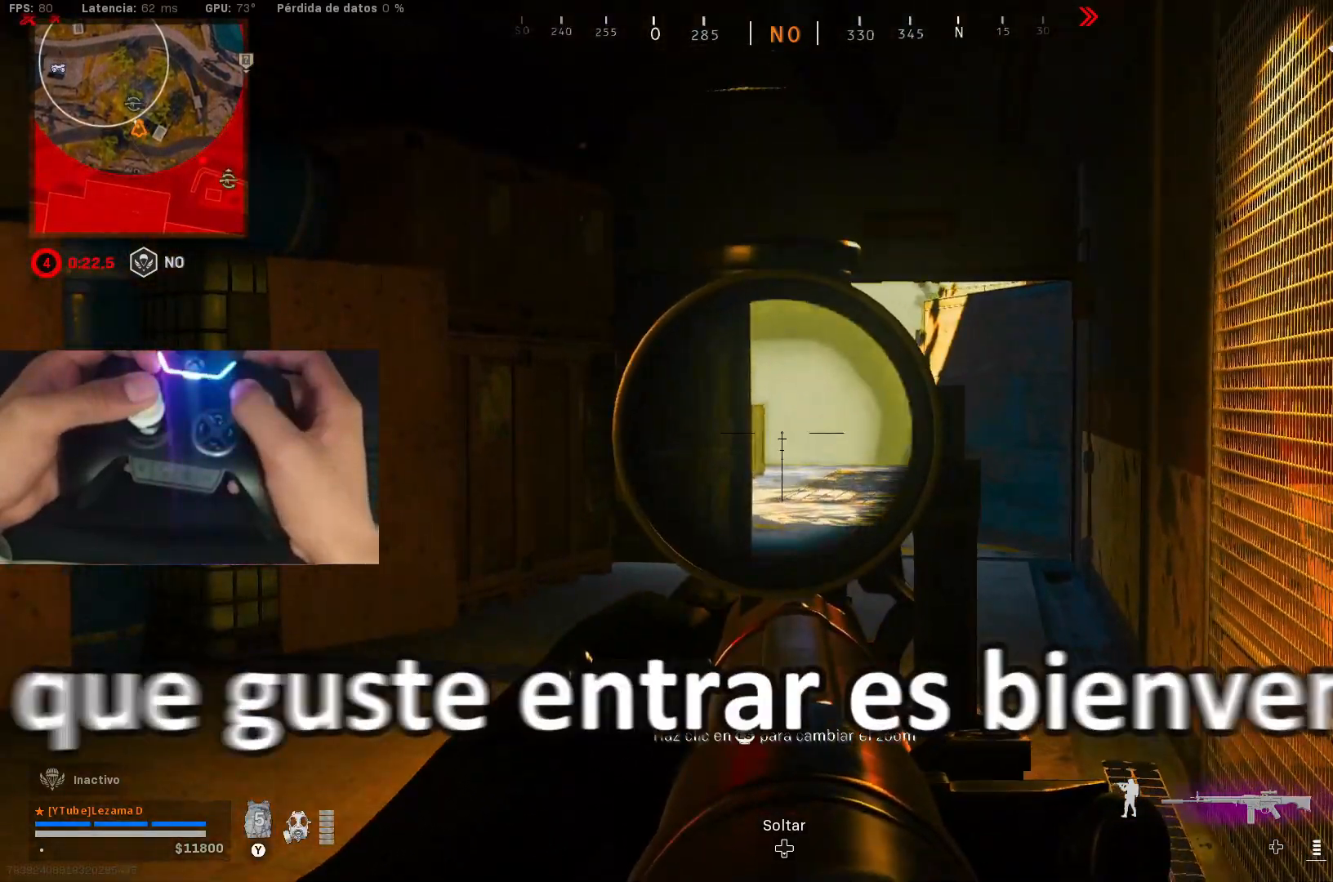
Gameplay with a controller (Xbox layout); each line is a JSON object with the inputs held at the frame after it. "events" lists button and stick changes between this image and that frame as [ms after this image, input, new state], when the widget could be followed in between.
{"buttons": ["L2"], "left_stick": "down-left", "right_stick": "center", "events": [[417, "R3", "down"], [417, "right_stick", "right"], [467, "right_stick", "center"], [483, "R3", "up"]]}
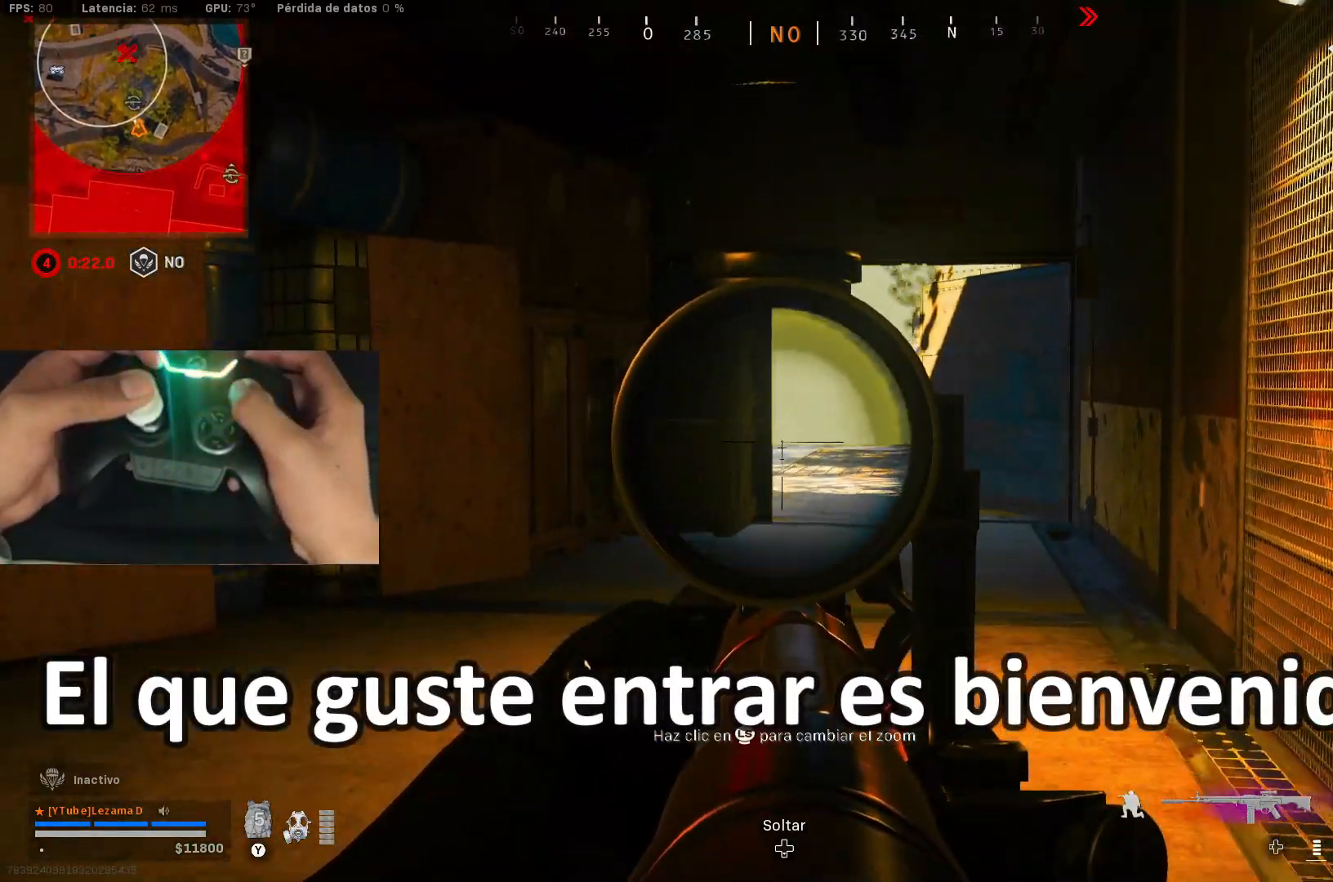
{"buttons": [], "left_stick": "down", "right_stick": "center", "events": [[67, "L2", "up"], [183, "left_stick", "down"]]}
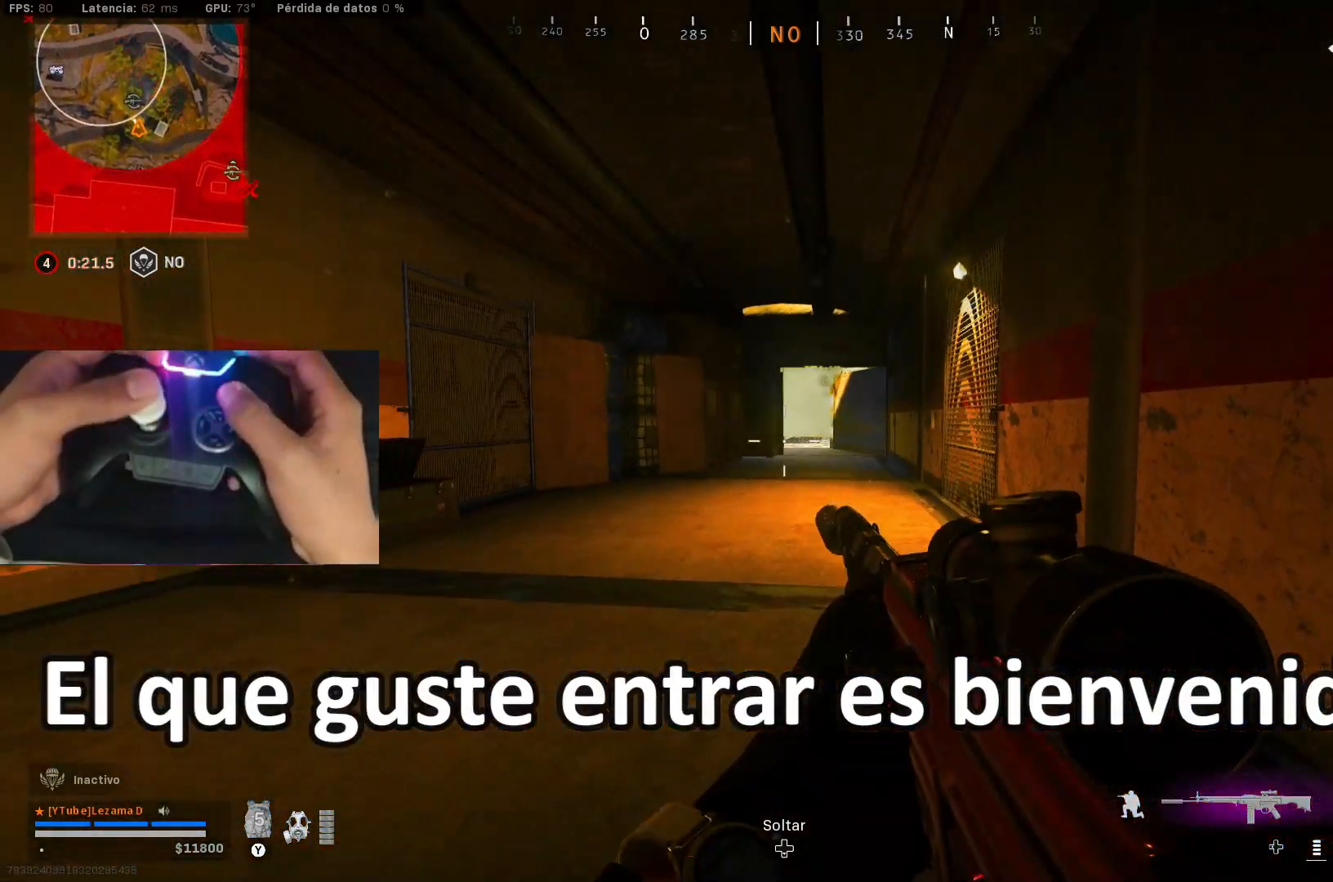
{"buttons": [], "left_stick": "down-left", "right_stick": "left", "events": [[33, "A", "down"], [133, "A", "up"], [233, "left_stick", "down-left"], [283, "Y", "down"], [333, "Y", "up"], [383, "right_stick", "down-left"], [483, "right_stick", "left"]]}
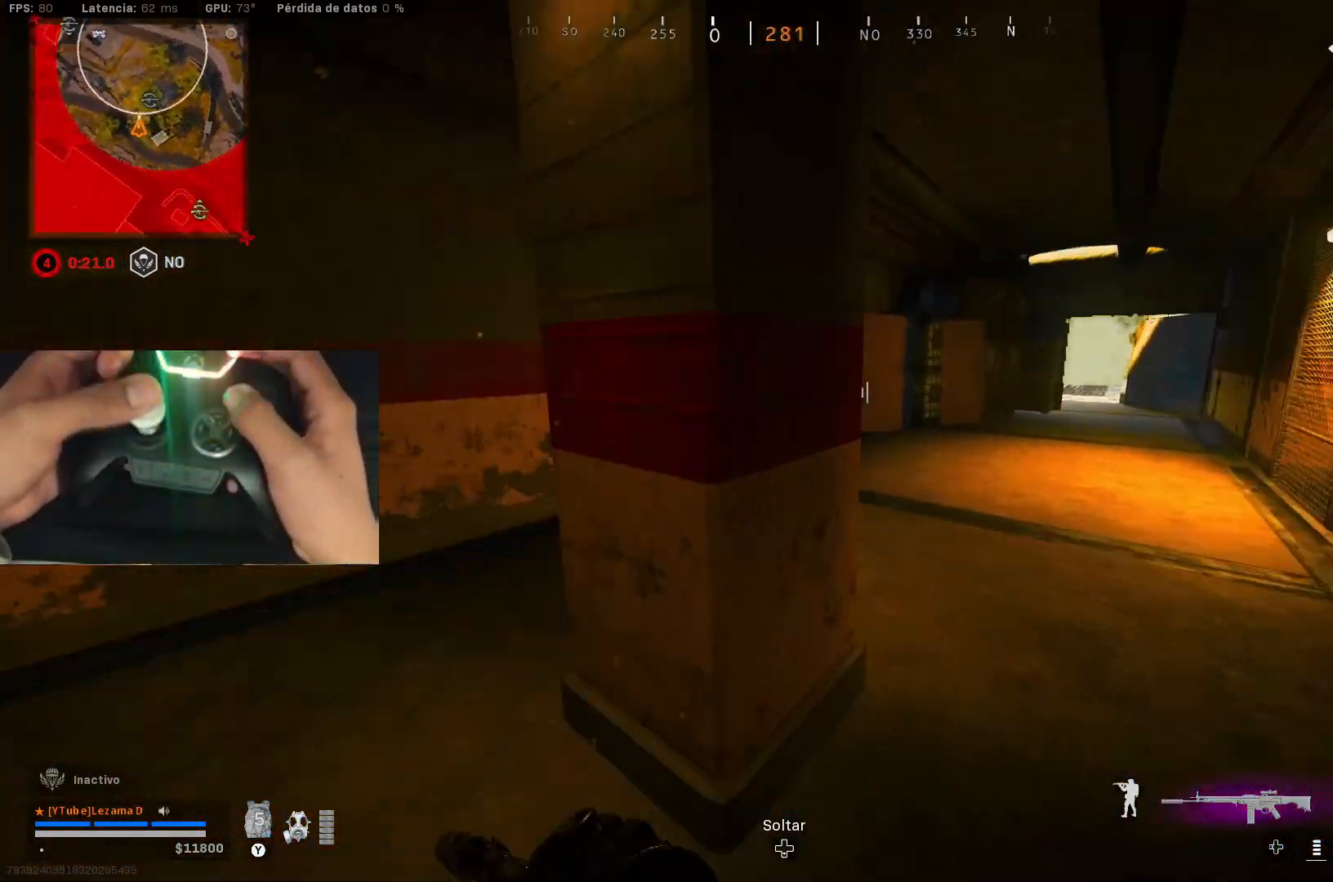
{"buttons": [], "left_stick": "up", "right_stick": "left", "events": [[33, "left_stick", "up-left"], [133, "left_stick", "up"], [283, "right_stick", "center"], [317, "Y", "down"], [367, "Y", "up"], [417, "right_stick", "left"], [433, "Y", "down"], [483, "Y", "up"]]}
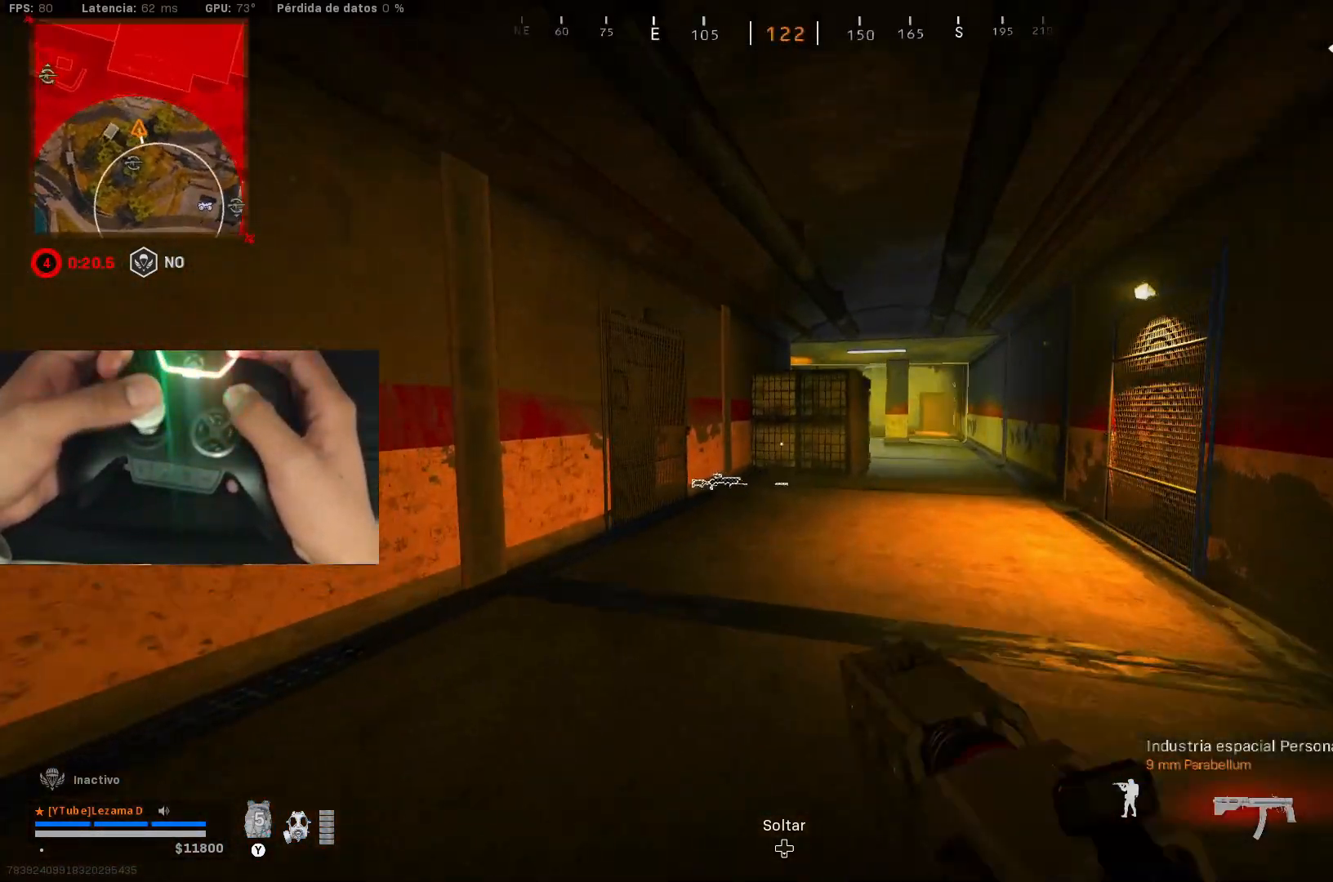
{"buttons": [], "left_stick": "up-right", "right_stick": "center", "events": [[33, "right_stick", "center"], [83, "R3", "down"], [167, "R3", "up"], [183, "left_stick", "right"], [233, "R3", "down"], [283, "right_stick", "right"], [333, "A", "down"], [333, "R3", "up"], [333, "right_stick", "center"], [433, "left_stick", "up-right"], [467, "A", "up"]]}
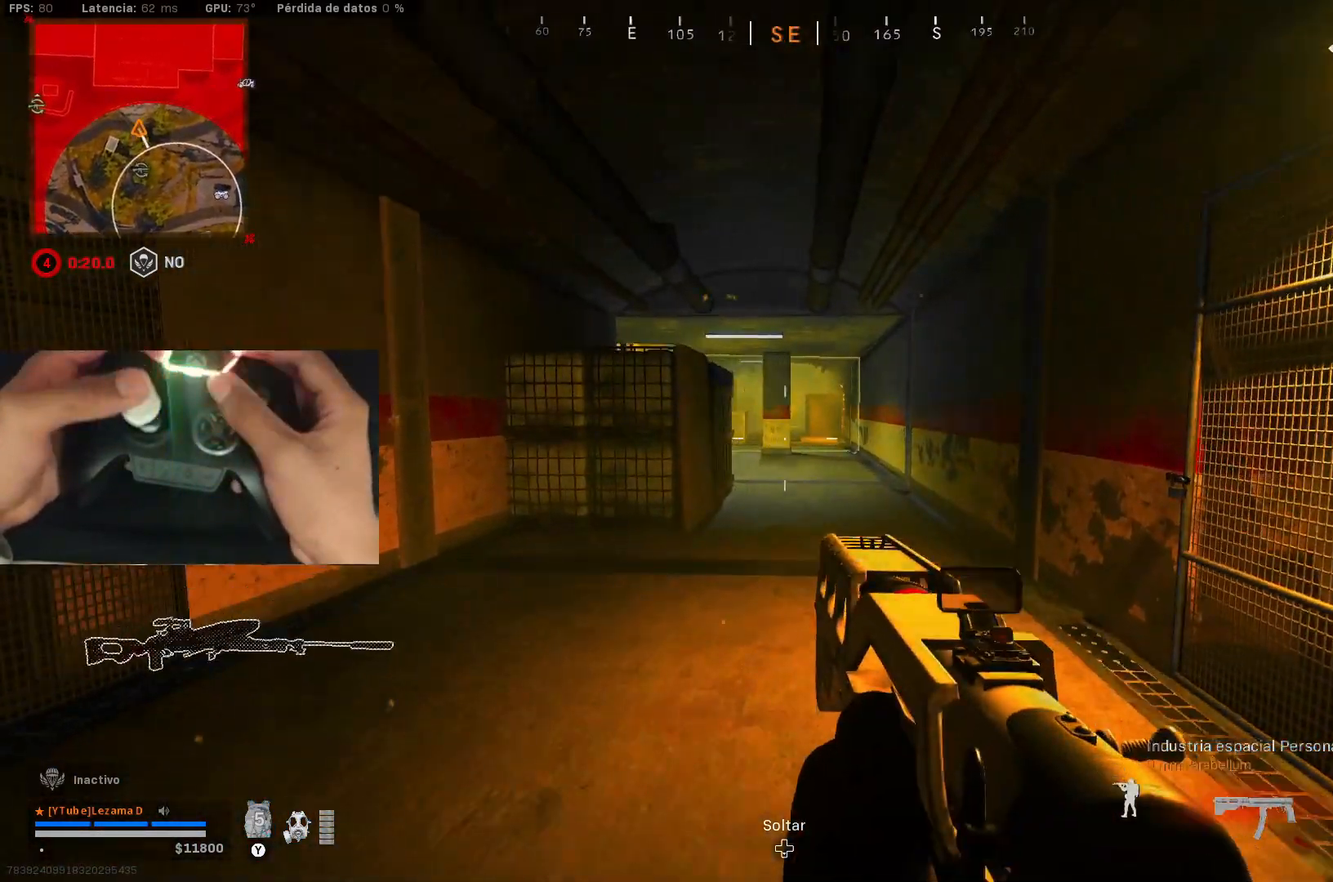
{"buttons": [], "left_stick": "up", "right_stick": "center", "events": [[83, "left_stick", "up"], [183, "right_stick", "left"], [233, "A", "down"], [367, "A", "up"], [367, "right_stick", "center"]]}
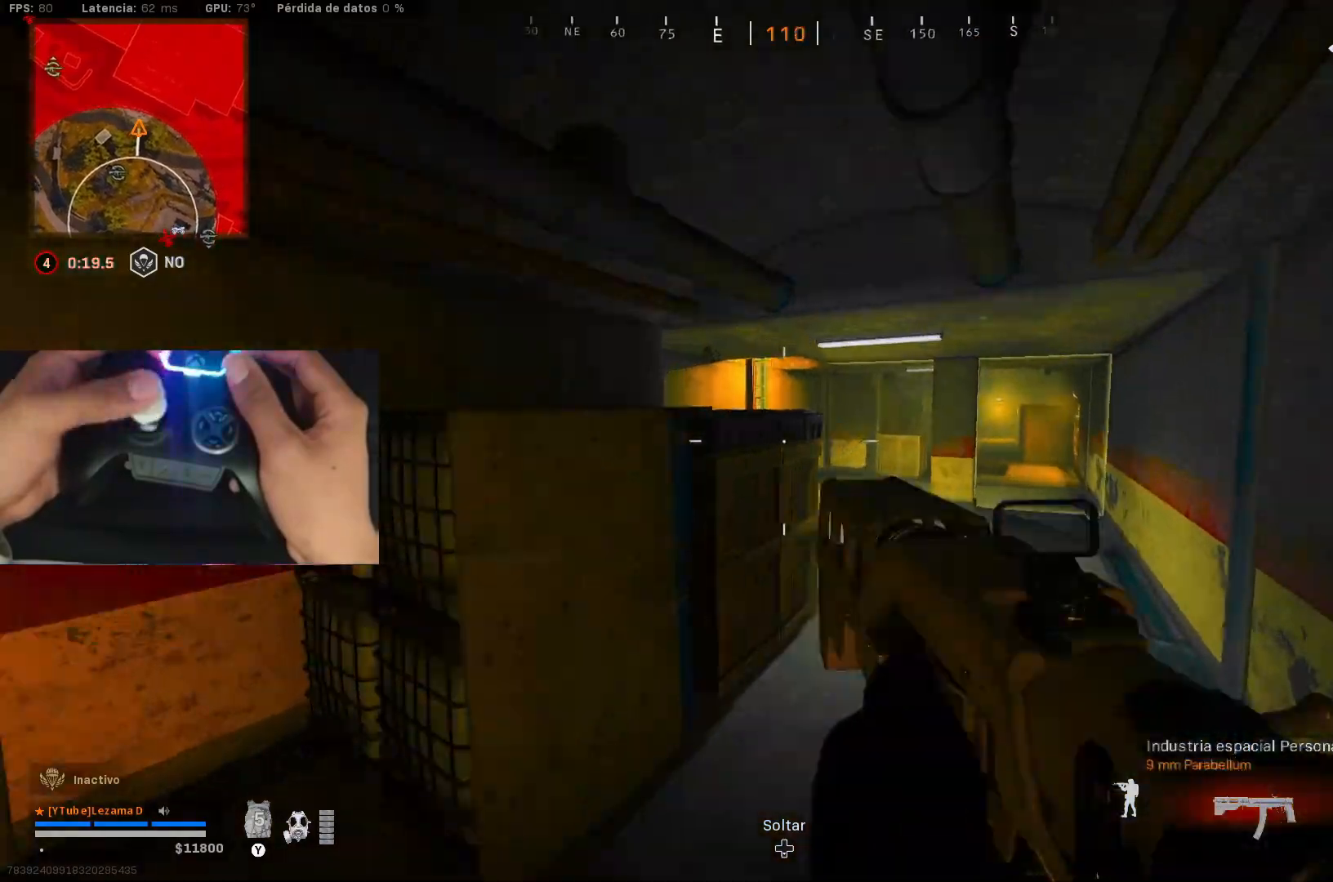
{"buttons": ["R3"], "left_stick": "up-left", "right_stick": "up", "events": [[33, "R3", "down"], [183, "R3", "up"], [267, "left_stick", "up-left"], [383, "R3", "down"], [467, "right_stick", "up"]]}
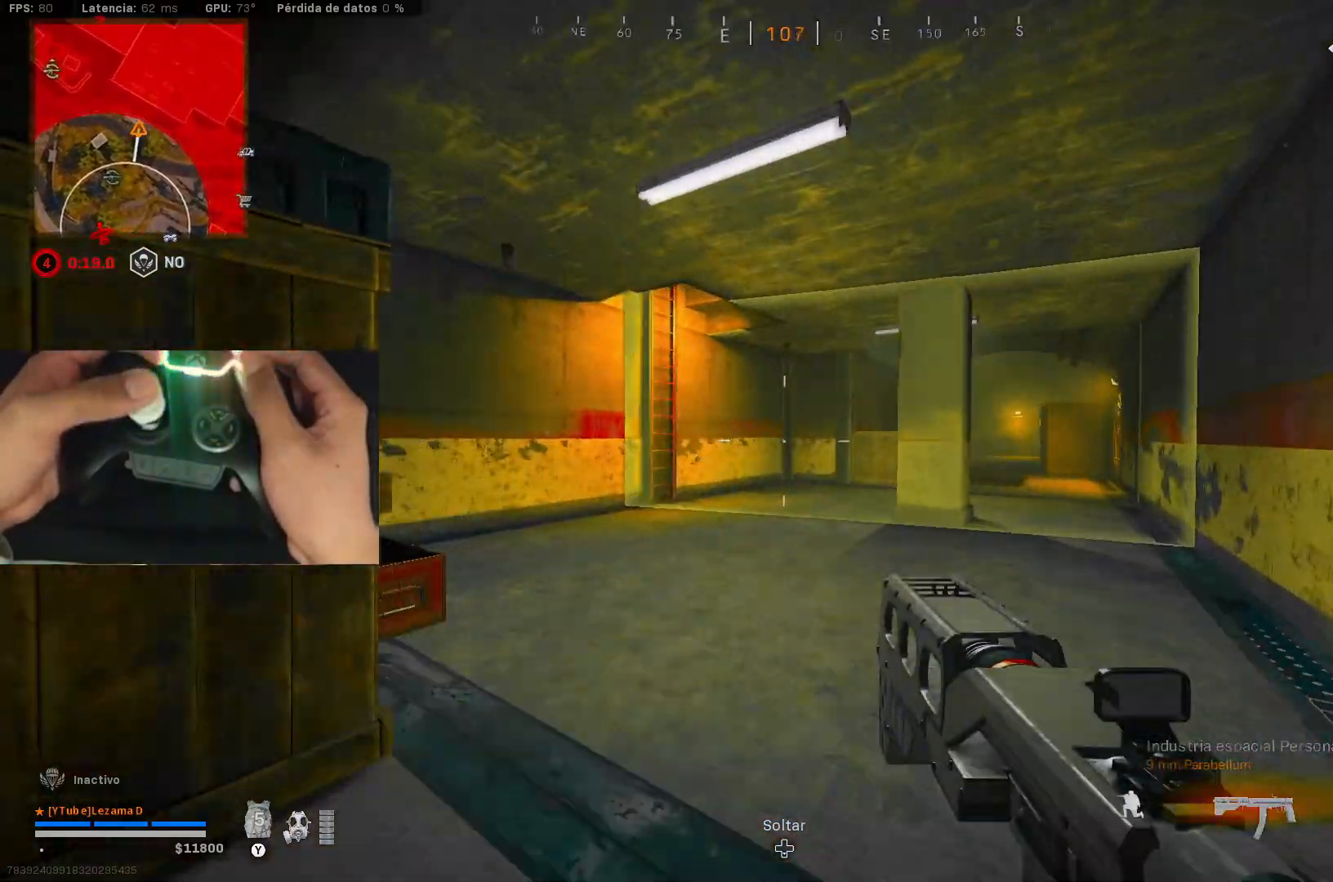
{"buttons": [], "left_stick": "up-left", "right_stick": "left", "events": [[17, "R3", "up"], [33, "A", "down"], [33, "right_stick", "center"], [117, "left_stick", "down-left"], [133, "A", "up"], [167, "right_stick", "left"], [317, "left_stick", "up-left"], [433, "Y", "down"], [483, "Y", "up"]]}
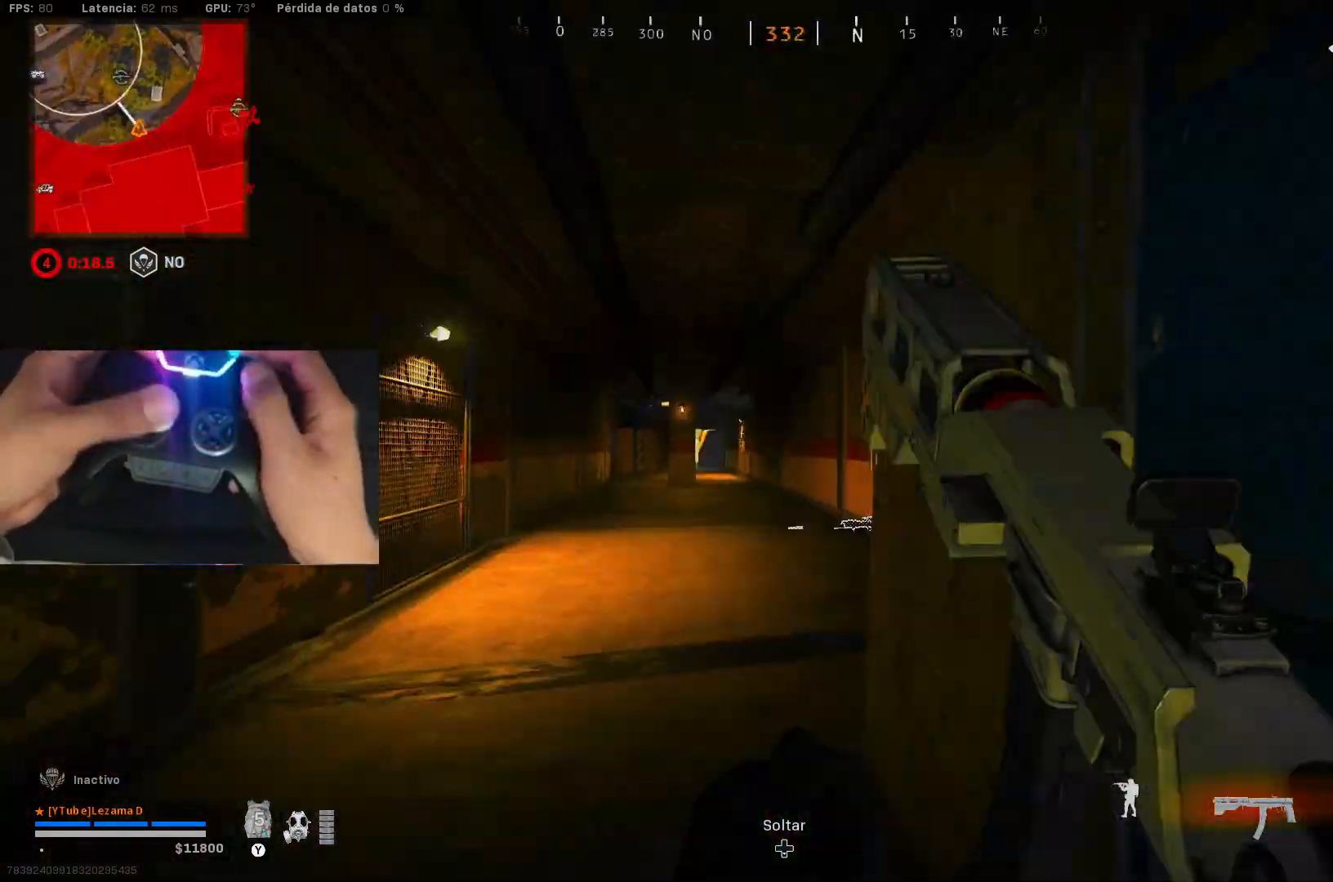
{"buttons": [], "left_stick": "up", "right_stick": "right", "events": [[17, "left_stick", "up"], [33, "Y", "down"], [33, "right_stick", "center"], [83, "Y", "up"], [133, "right_stick", "down-right"], [183, "right_stick", "down"], [333, "right_stick", "right"]]}
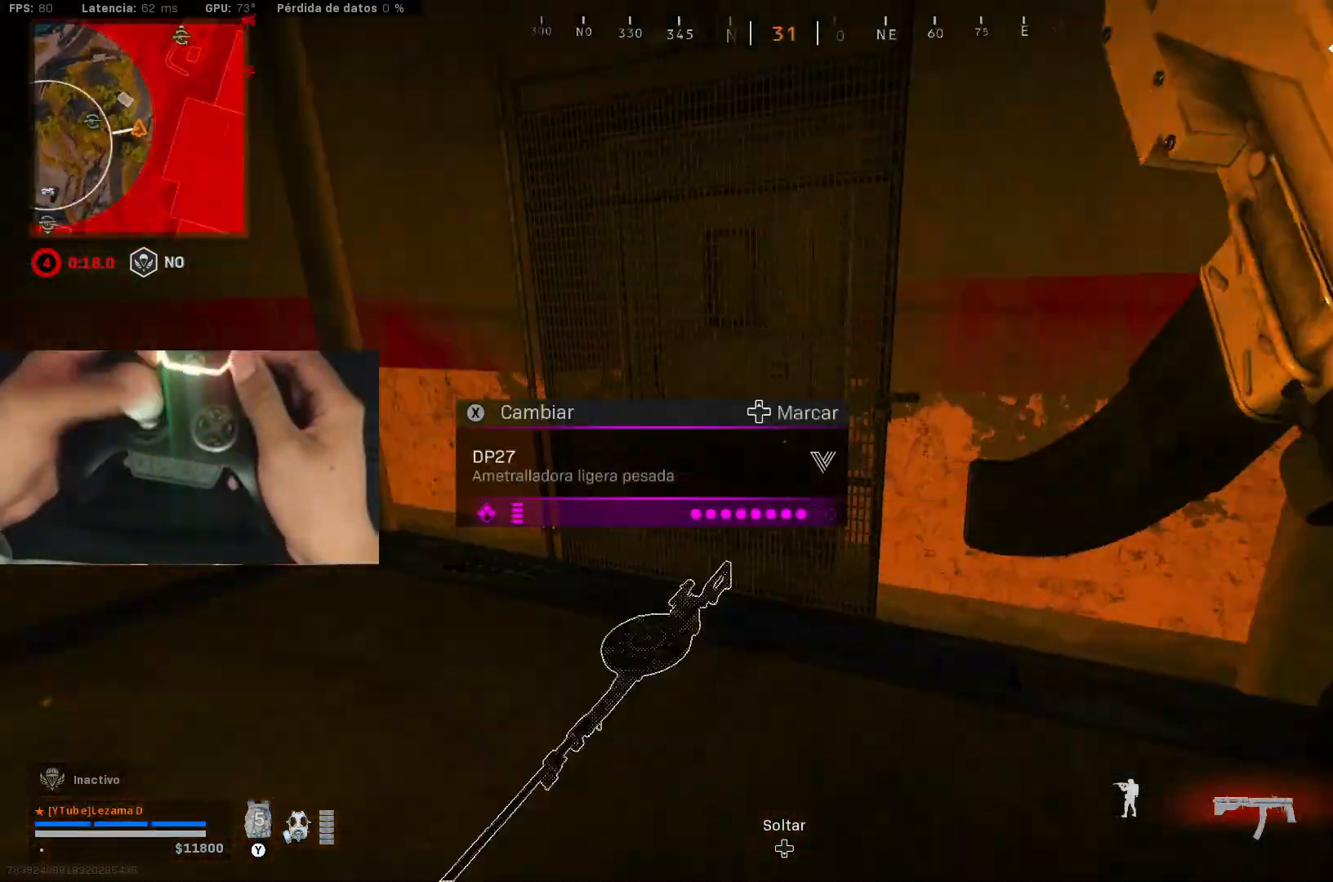
{"buttons": ["L2"], "left_stick": "right", "right_stick": "center", "events": [[17, "R3", "down"], [83, "R3", "up"], [83, "left_stick", "down-left"], [133, "R3", "down"], [217, "A", "down"], [233, "R3", "up"], [267, "left_stick", "down-right"], [283, "right_stick", "center"], [317, "A", "up"], [367, "L2", "down"], [367, "left_stick", "right"], [383, "right_stick", "up-left"], [483, "right_stick", "center"]]}
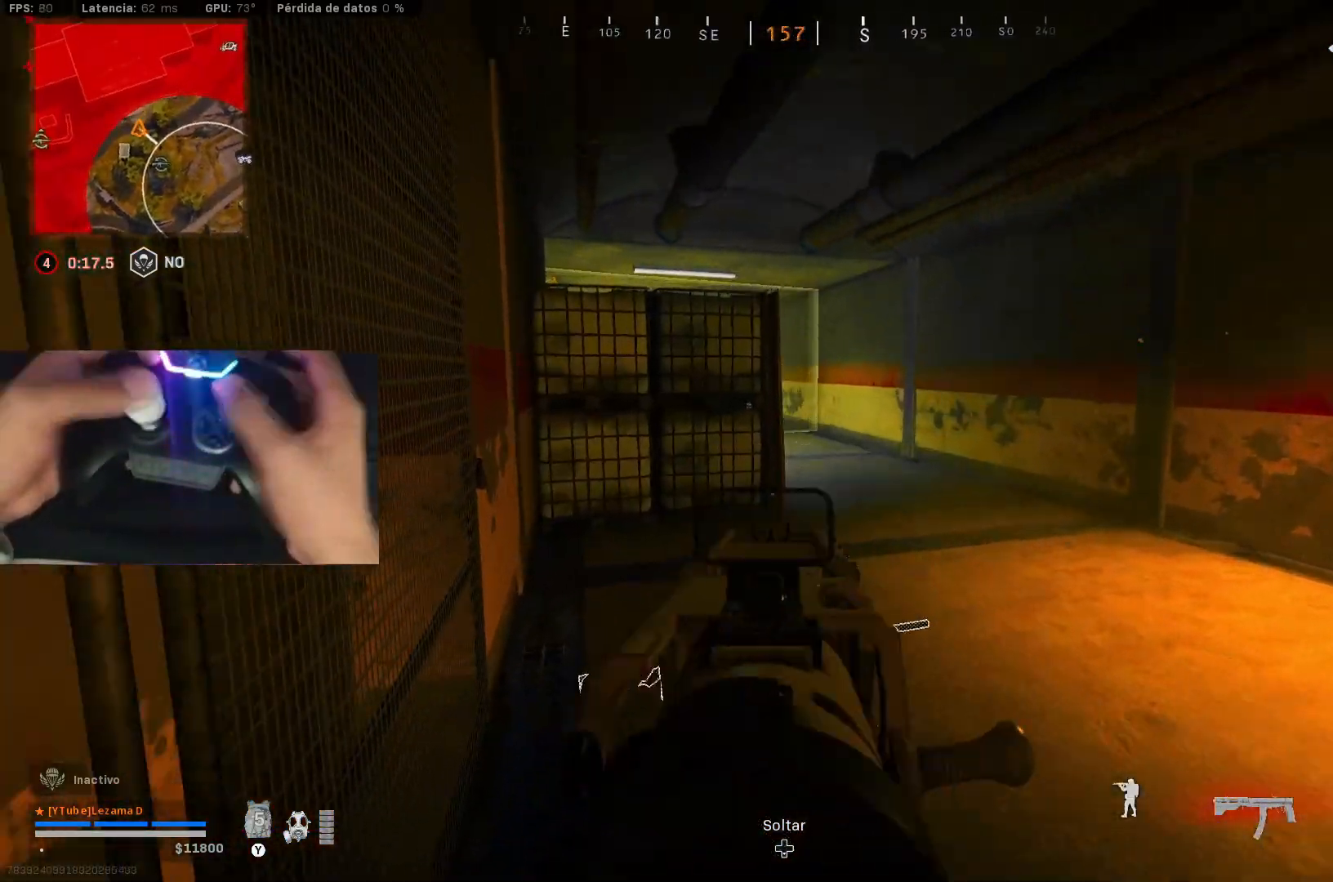
{"buttons": ["L2"], "left_stick": "right", "right_stick": "center", "events": [[33, "left_stick", "down-right"], [133, "right_stick", "up-left"], [233, "right_stick", "center"], [333, "left_stick", "right"]]}
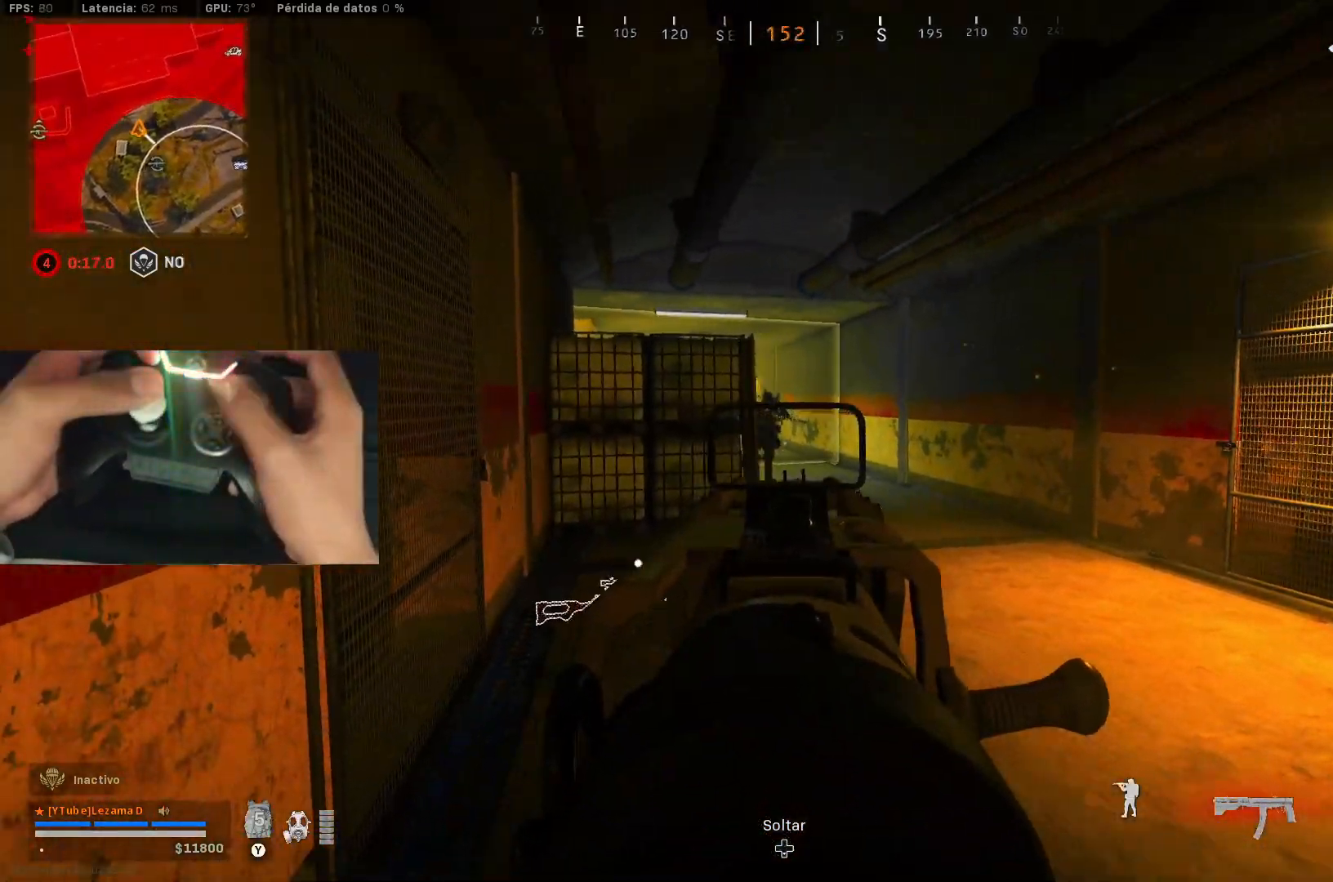
{"buttons": ["L2", "R2"], "left_stick": "right", "right_stick": "down-left", "events": [[83, "right_stick", "up-left"], [133, "R2", "down"], [183, "right_stick", "up"], [283, "right_stick", "down-left"], [333, "right_stick", "center"], [417, "A", "down"], [433, "right_stick", "down-left"], [483, "A", "up"]]}
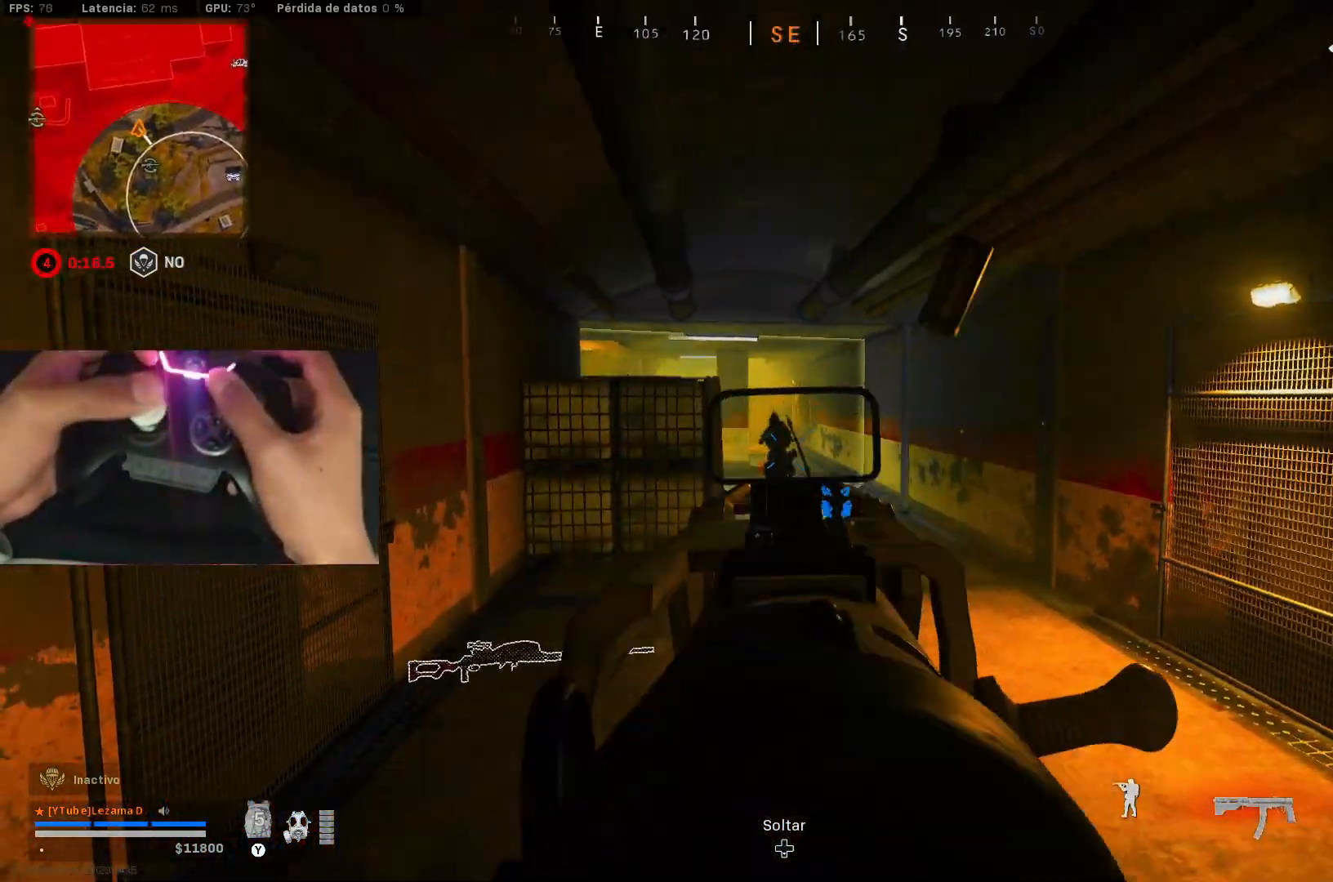
{"buttons": ["L2", "R2"], "left_stick": "right", "right_stick": "down", "events": [[167, "right_stick", "center"], [217, "right_stick", "up-left"], [417, "right_stick", "down"]]}
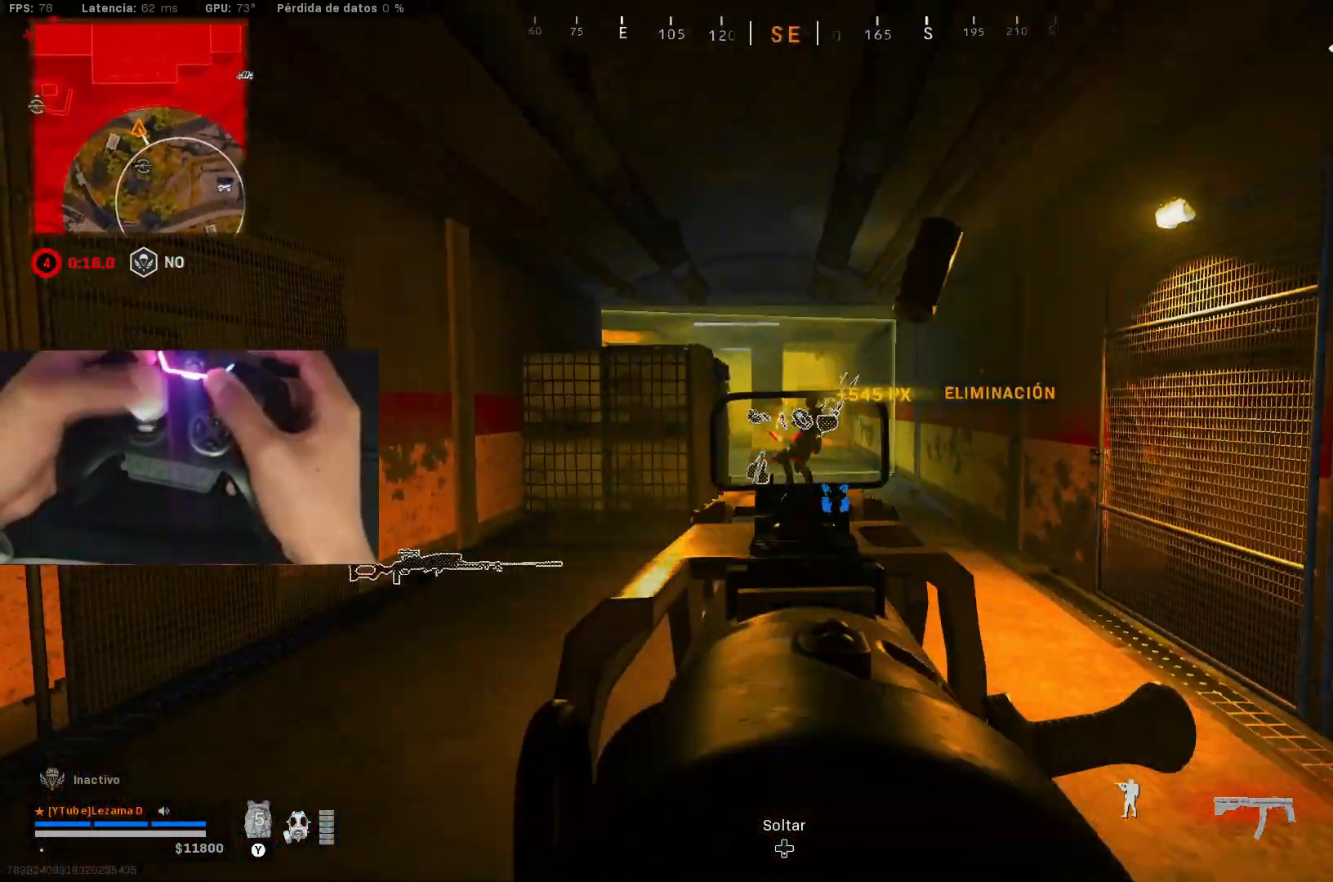
{"buttons": ["Y", "R3"], "left_stick": "up", "right_stick": "center", "events": [[67, "L2", "up"], [83, "R2", "up"], [83, "right_stick", "down-left"], [117, "left_stick", "up"], [167, "Y", "down"], [233, "right_stick", "up-right"], [433, "R3", "down"], [433, "right_stick", "center"]]}
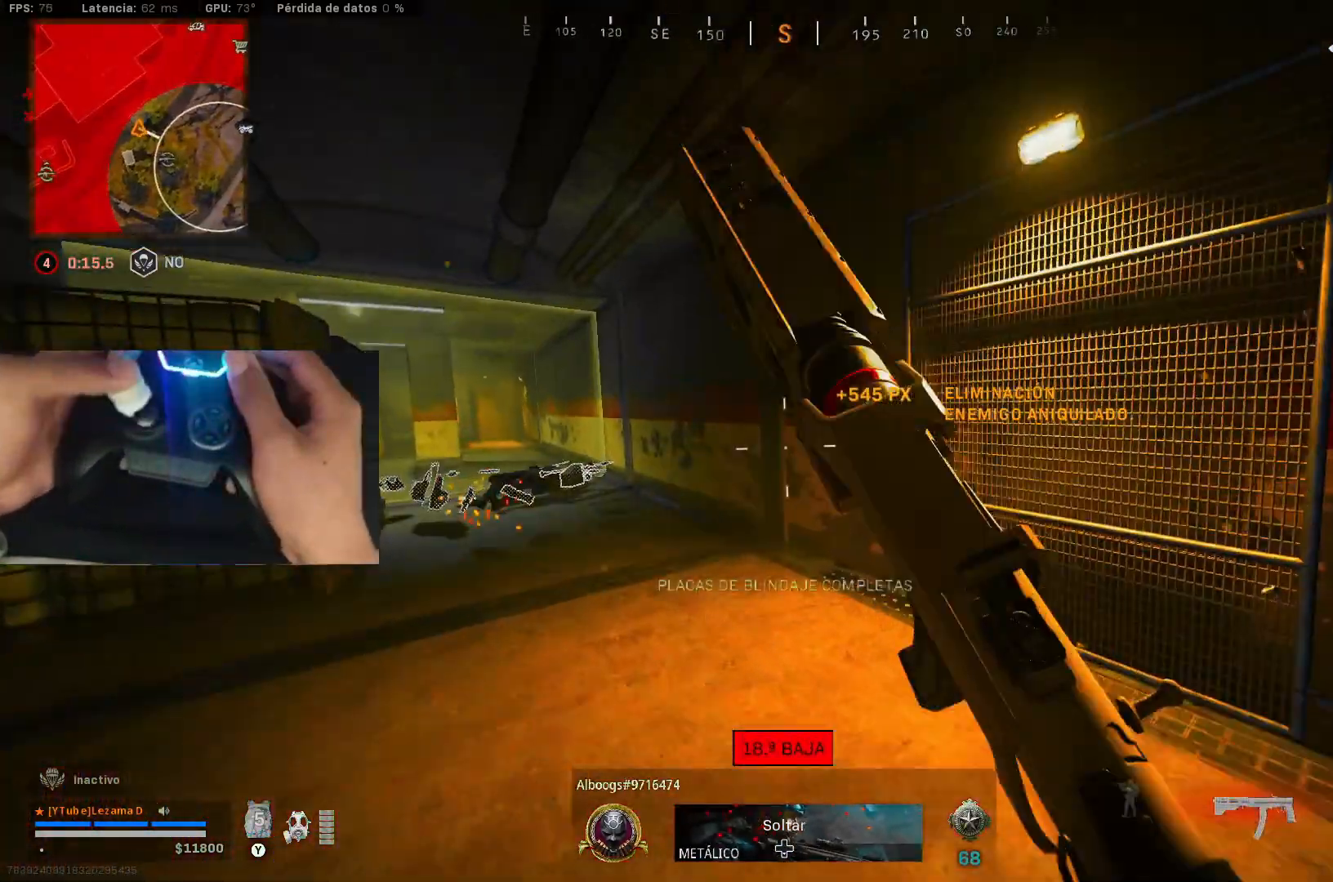
{"buttons": ["X"], "left_stick": "up", "right_stick": "center", "events": [[33, "R3", "up"], [83, "R3", "down"], [133, "A", "down"], [133, "right_stick", "down-left"], [183, "R3", "up"], [233, "A", "up"], [267, "left_stick", "up-left"], [267, "right_stick", "center"], [417, "left_stick", "up"], [467, "Y", "up"], [500, "X", "down"]]}
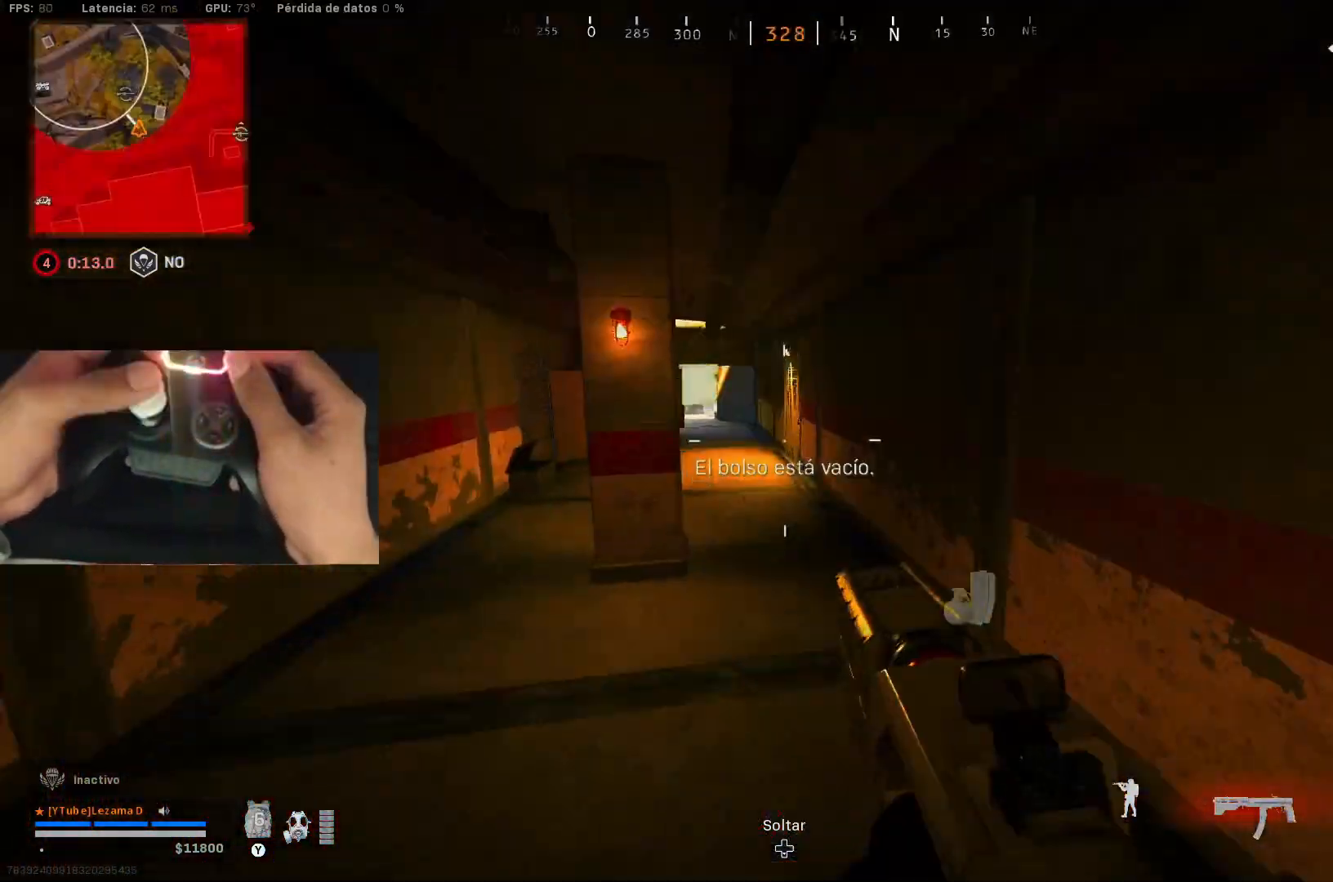
{"buttons": ["R3"], "left_stick": "up-left", "right_stick": "center", "events": [[50, "X", "up"], [300, "R3", "down"], [400, "R3", "up"], [450, "left_stick", "up-left"], [500, "R3", "down"]]}
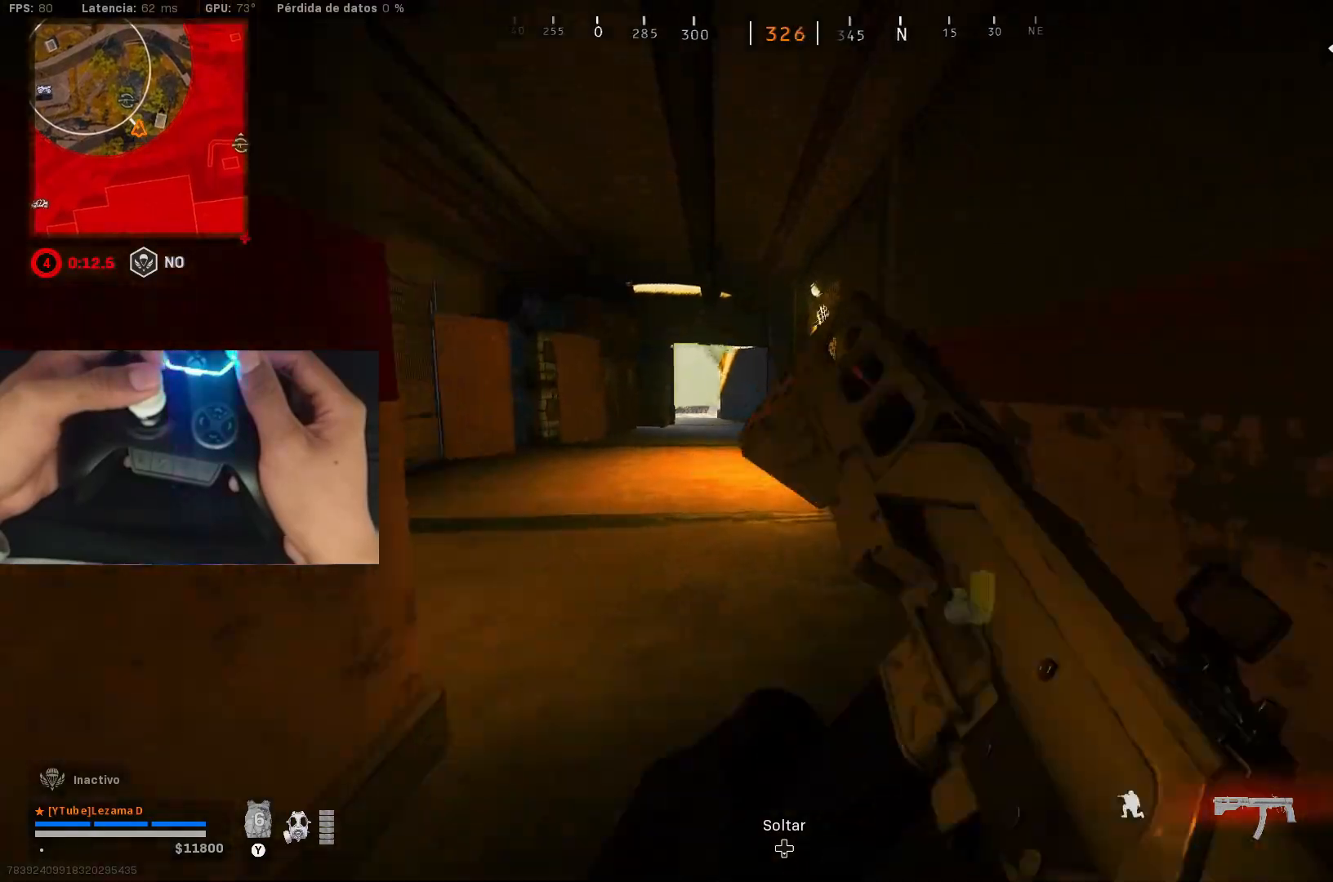
{"buttons": [], "left_stick": "up-left", "right_stick": "center", "events": [[100, "R3", "up"], [133, "A", "down"], [233, "A", "up"]]}
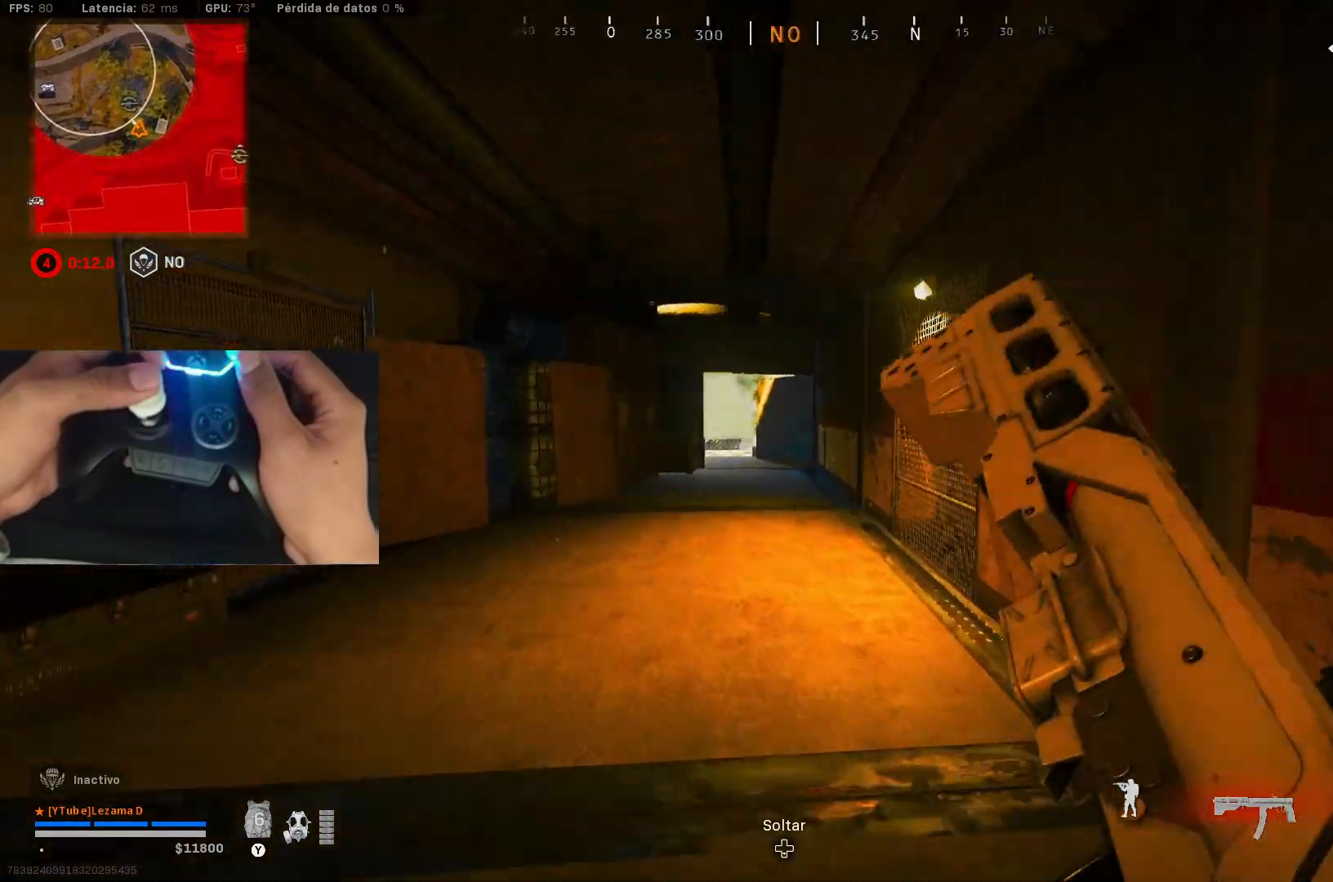
{"buttons": [], "left_stick": "up-left", "right_stick": "center", "events": []}
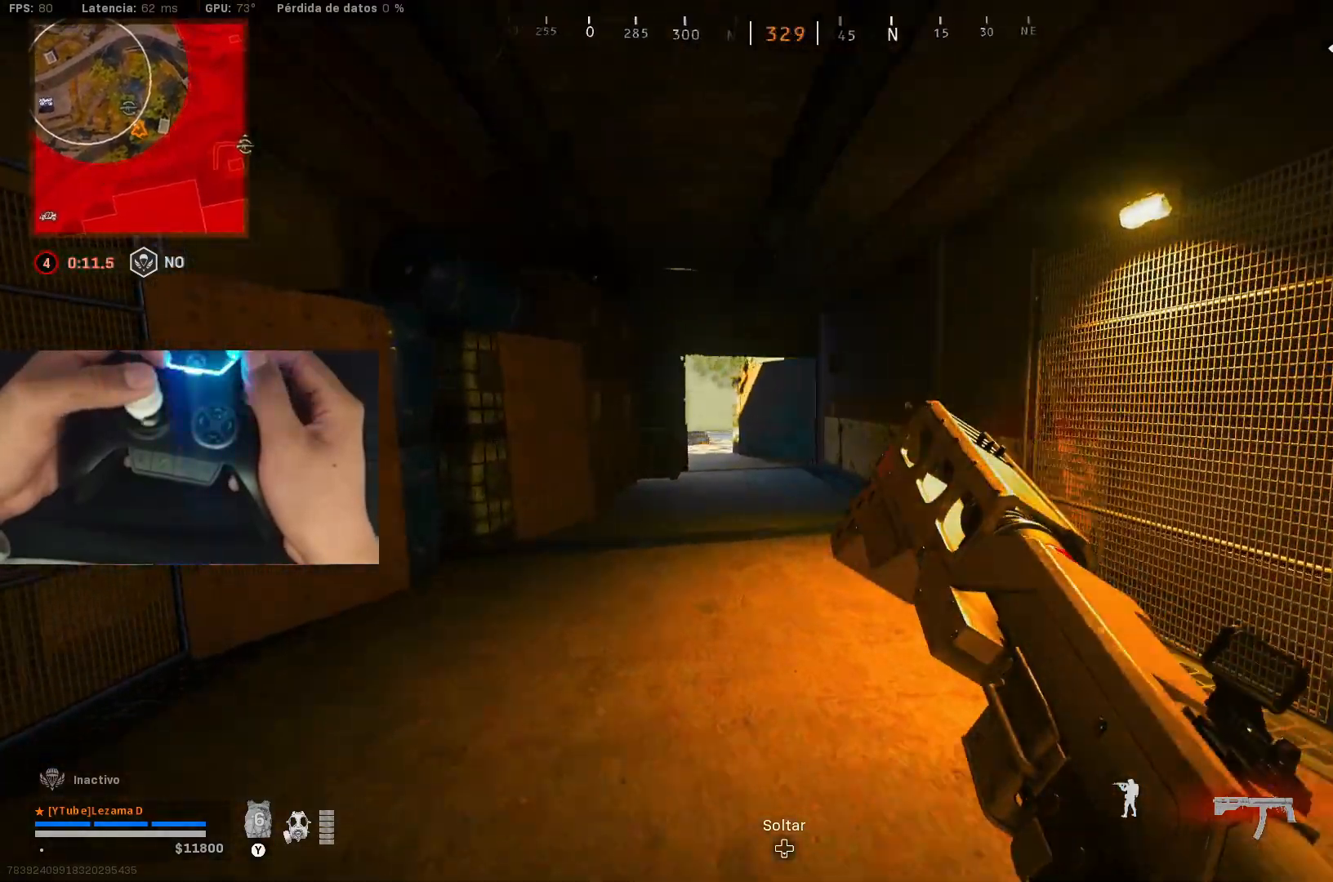
{"buttons": [], "left_stick": "up-left", "right_stick": "center", "events": []}
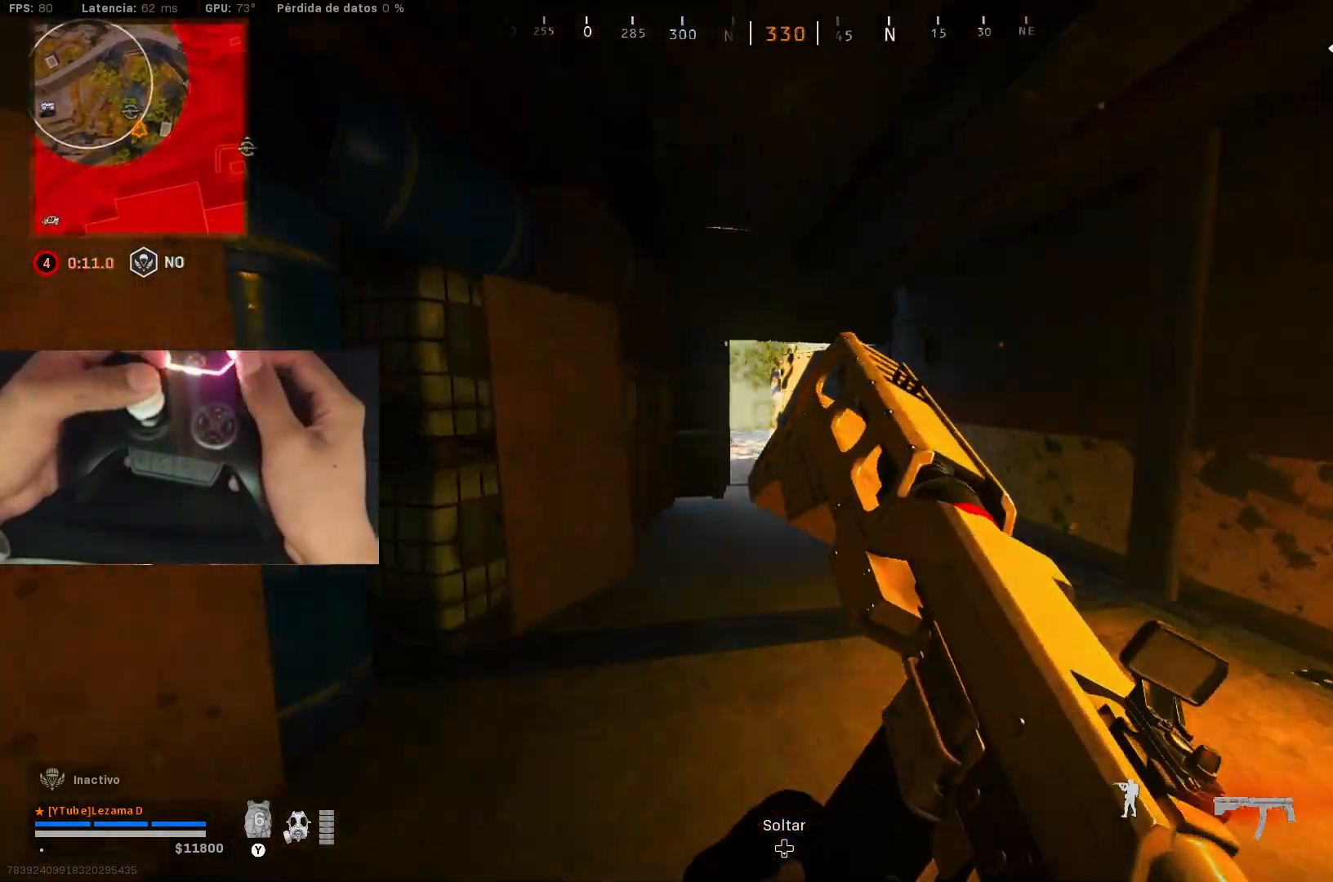
{"buttons": ["A"], "left_stick": "right", "right_stick": "center", "events": [[133, "Y", "down"], [200, "Y", "up"], [250, "left_stick", "up-right"], [300, "R3", "down"], [350, "left_stick", "down-right"], [350, "right_stick", "up-left"], [400, "R3", "up"], [450, "A", "down"], [450, "right_stick", "center"], [500, "left_stick", "right"]]}
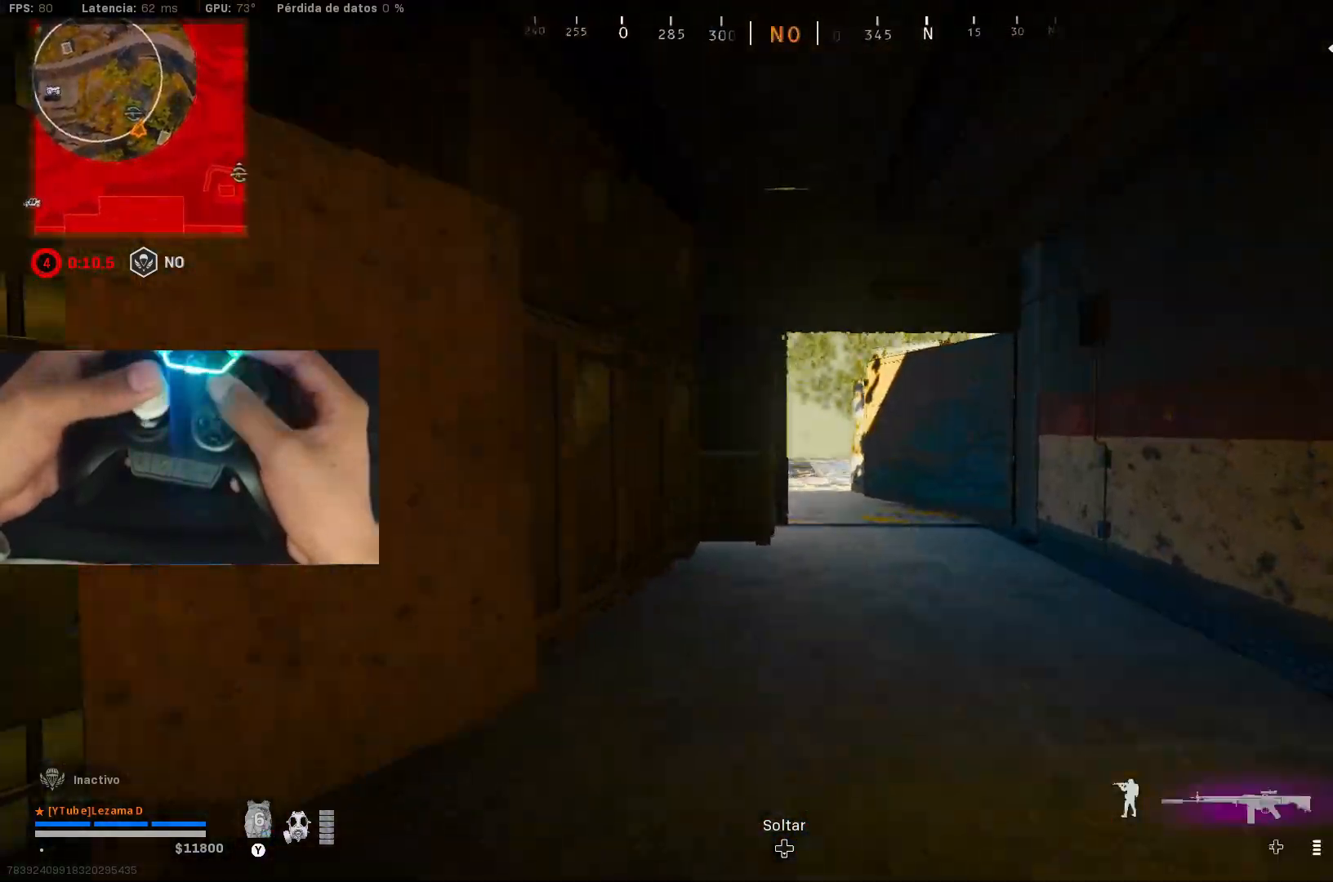
{"buttons": ["L2"], "left_stick": "up-right", "right_stick": "center", "events": [[50, "A", "up"], [50, "right_stick", "down-left"], [100, "right_stick", "center"], [283, "left_stick", "up-right"], [483, "L2", "down"]]}
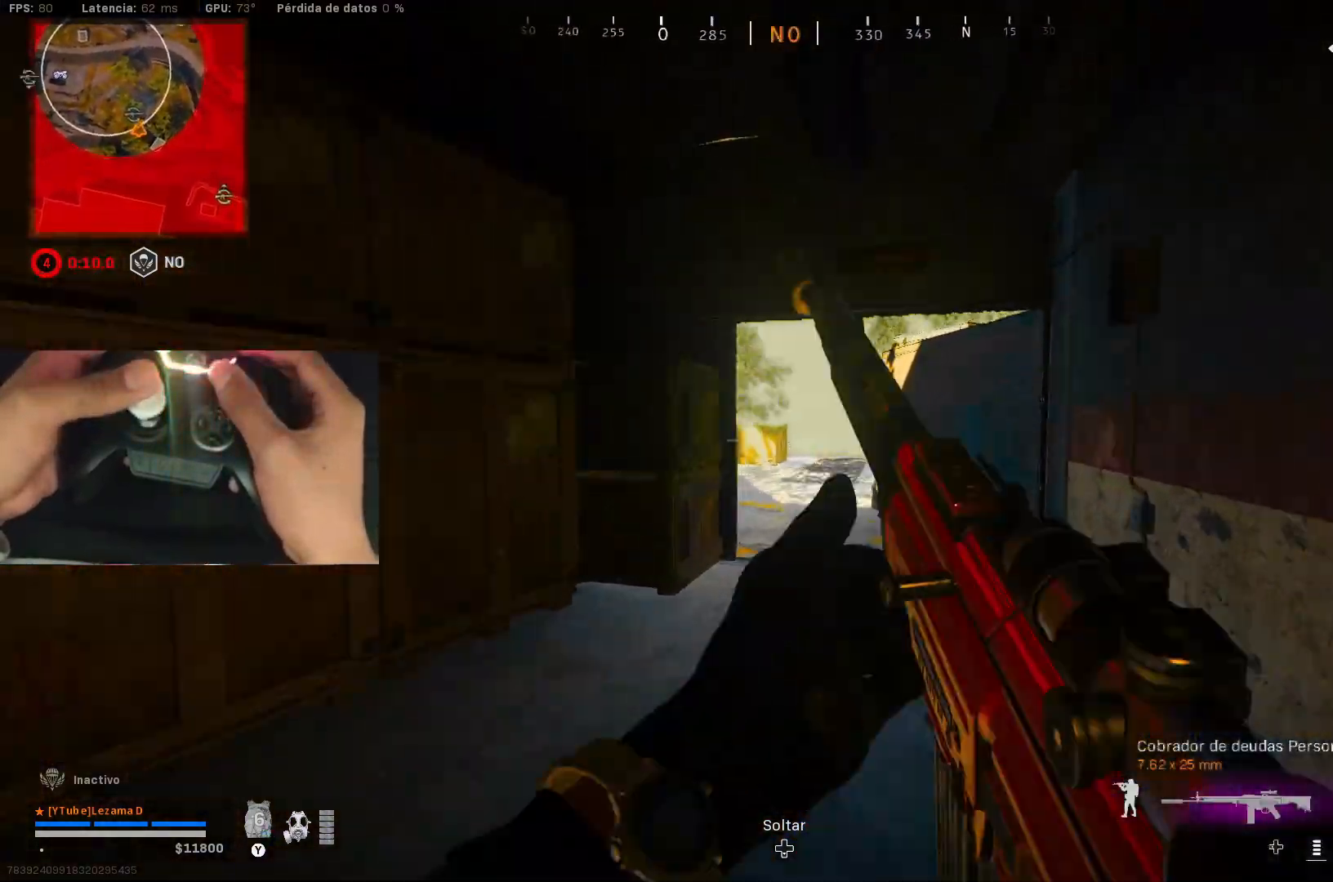
{"buttons": ["L2"], "left_stick": "up-right", "right_stick": "center", "events": [[150, "left_stick", "up"], [483, "left_stick", "up-right"]]}
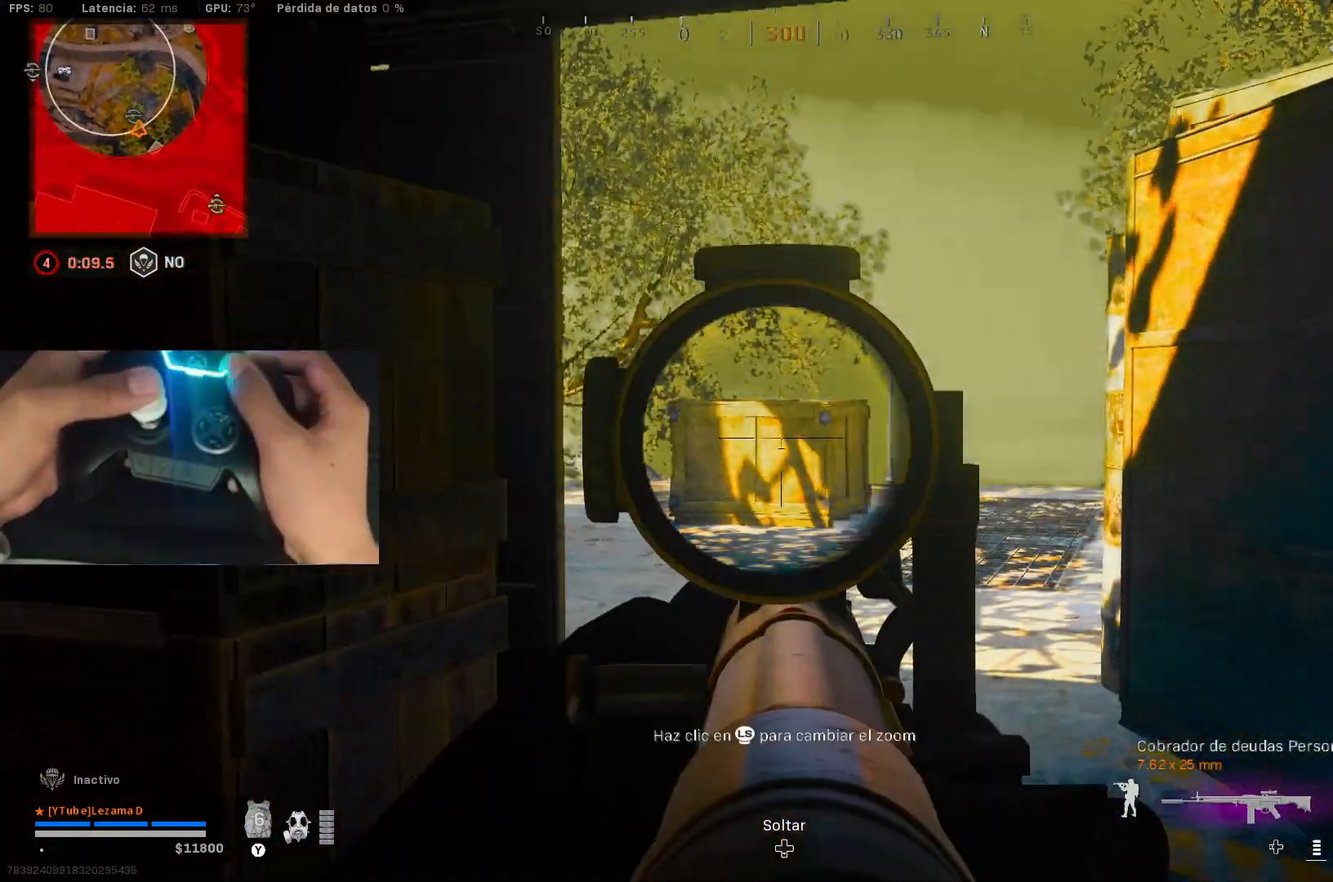
{"buttons": ["L2"], "left_stick": "up-left", "right_stick": "center", "events": [[50, "right_stick", "down-right"], [200, "right_stick", "center"], [400, "left_stick", "up-left"]]}
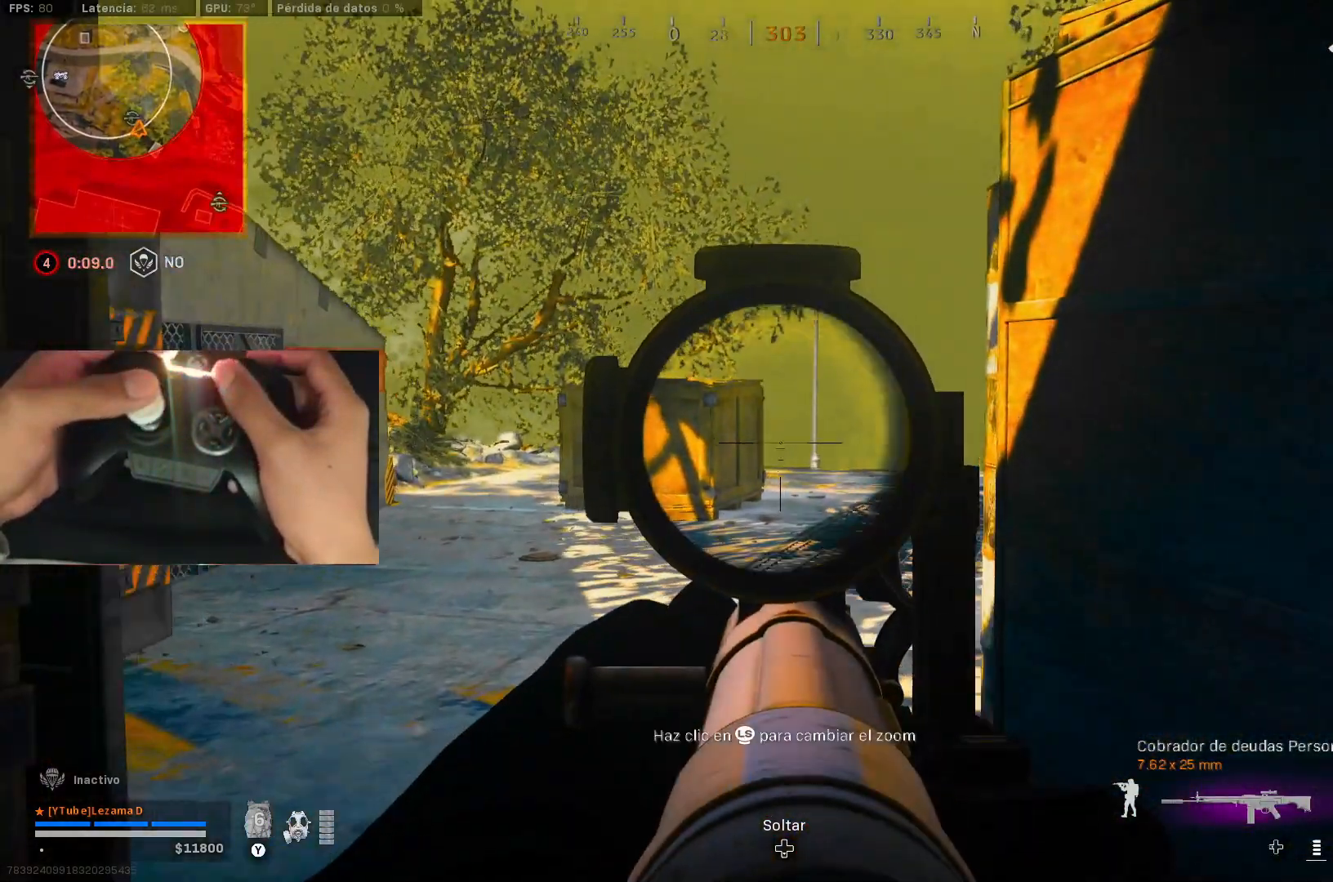
{"buttons": [], "left_stick": "up-right", "right_stick": "down-left", "events": [[183, "left_stick", "up-right"], [217, "A", "down"], [217, "L2", "up"], [317, "A", "up"], [367, "right_stick", "down-left"]]}
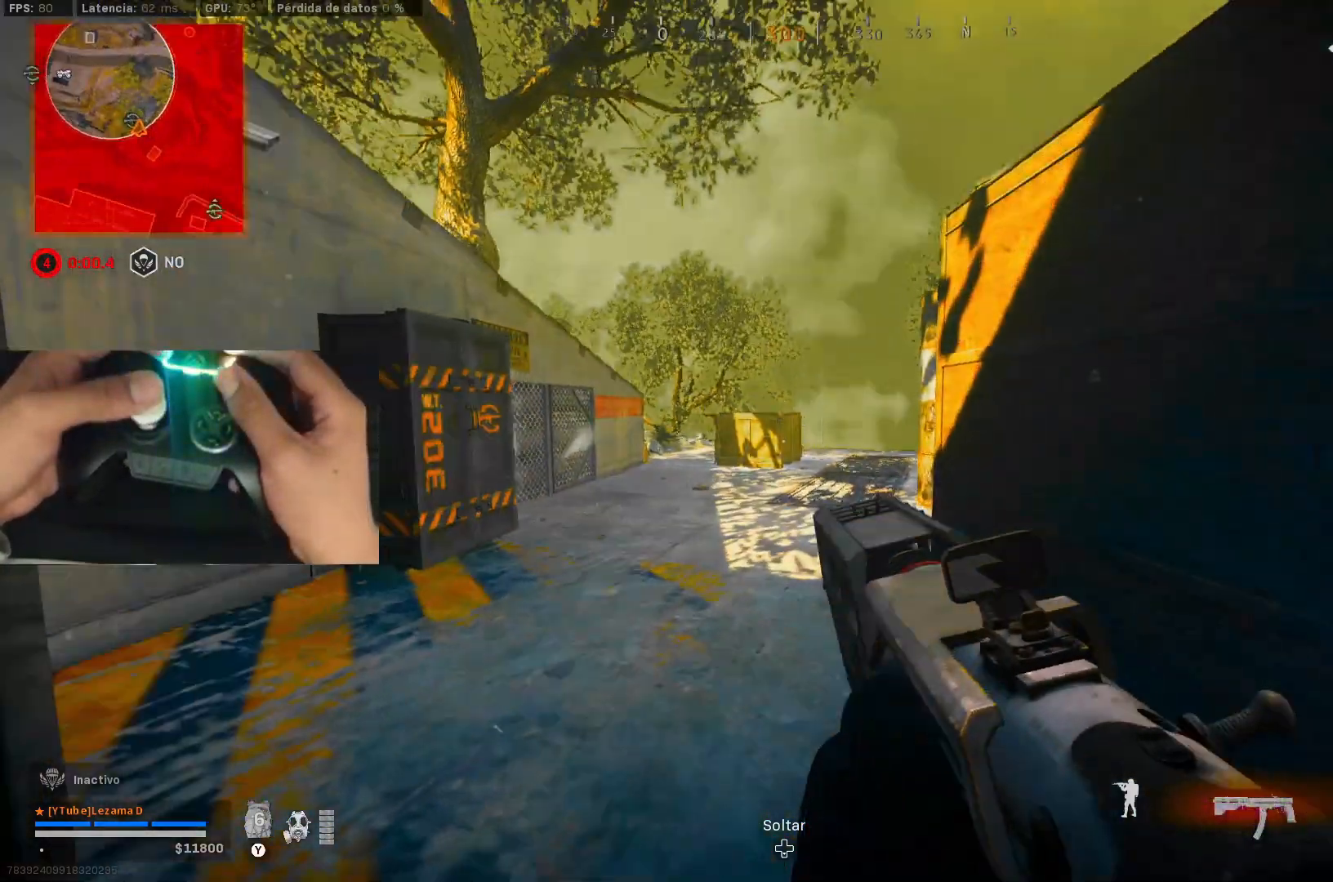
{"buttons": [], "left_stick": "down-left", "right_stick": "center", "events": [[17, "right_stick", "center"], [117, "R3", "down"], [217, "right_stick", "up-left"], [267, "R3", "up"], [267, "left_stick", "right"], [350, "right_stick", "center"], [367, "left_stick", "center"], [467, "left_stick", "down-left"]]}
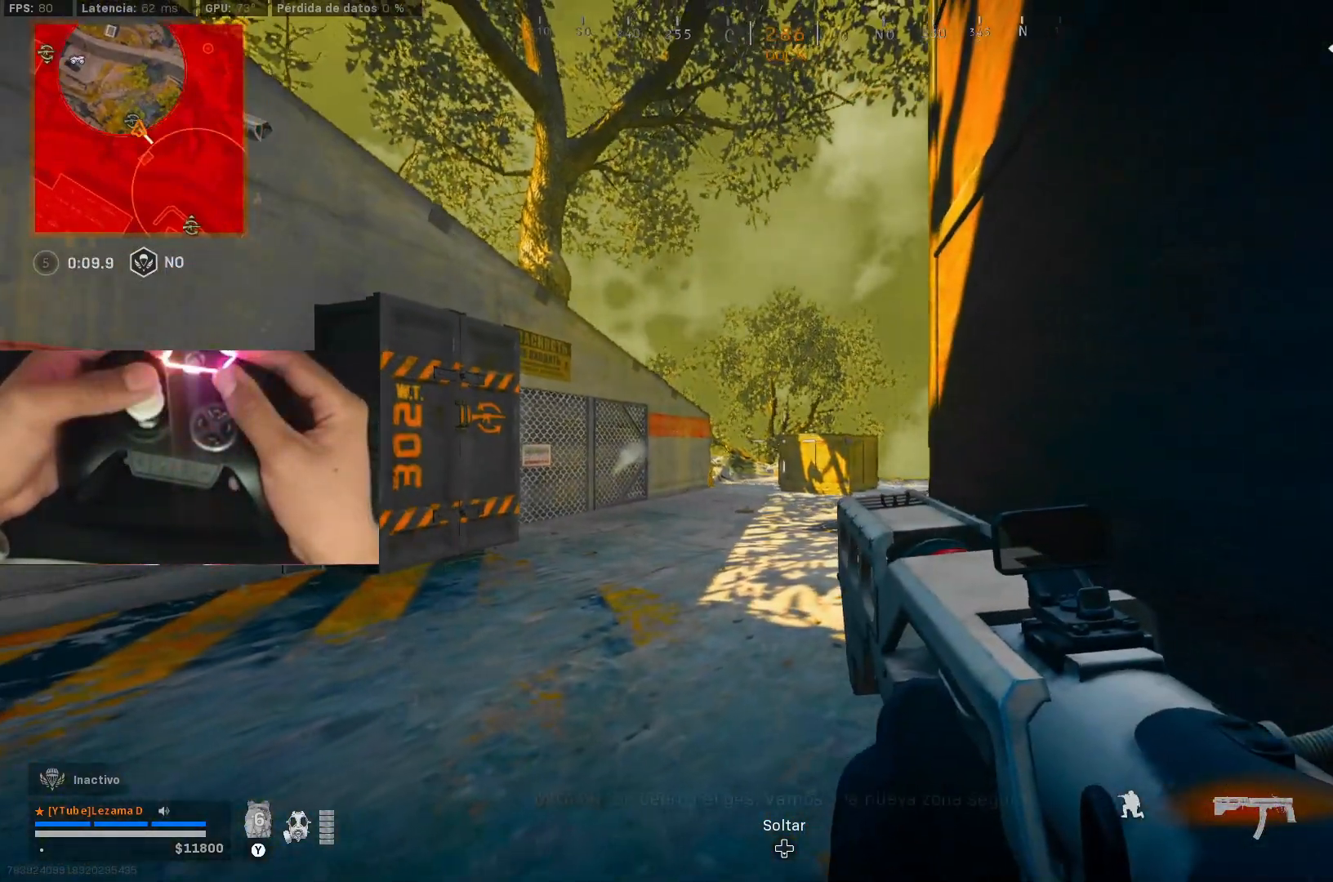
{"buttons": [], "left_stick": "up", "right_stick": "down", "events": [[100, "A", "down"], [100, "right_stick", "up"], [217, "A", "up"], [217, "right_stick", "center"], [367, "left_stick", "center"], [417, "right_stick", "down"], [467, "left_stick", "up"]]}
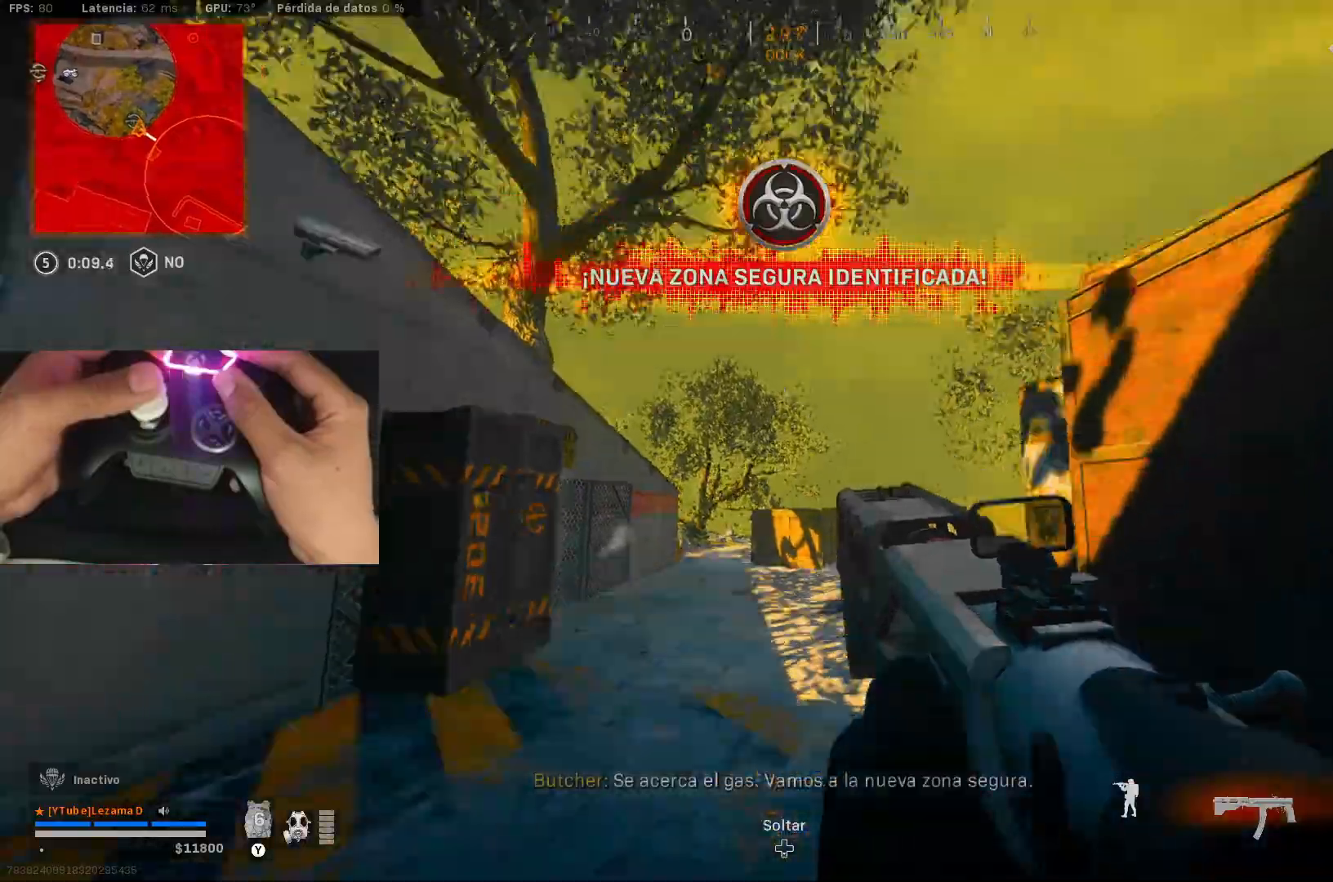
{"buttons": ["R3"], "left_stick": "up", "right_stick": "center", "events": [[67, "right_stick", "center"], [167, "Y", "down"], [200, "Y", "up"], [267, "Y", "down"], [317, "Y", "up"], [467, "R3", "down"]]}
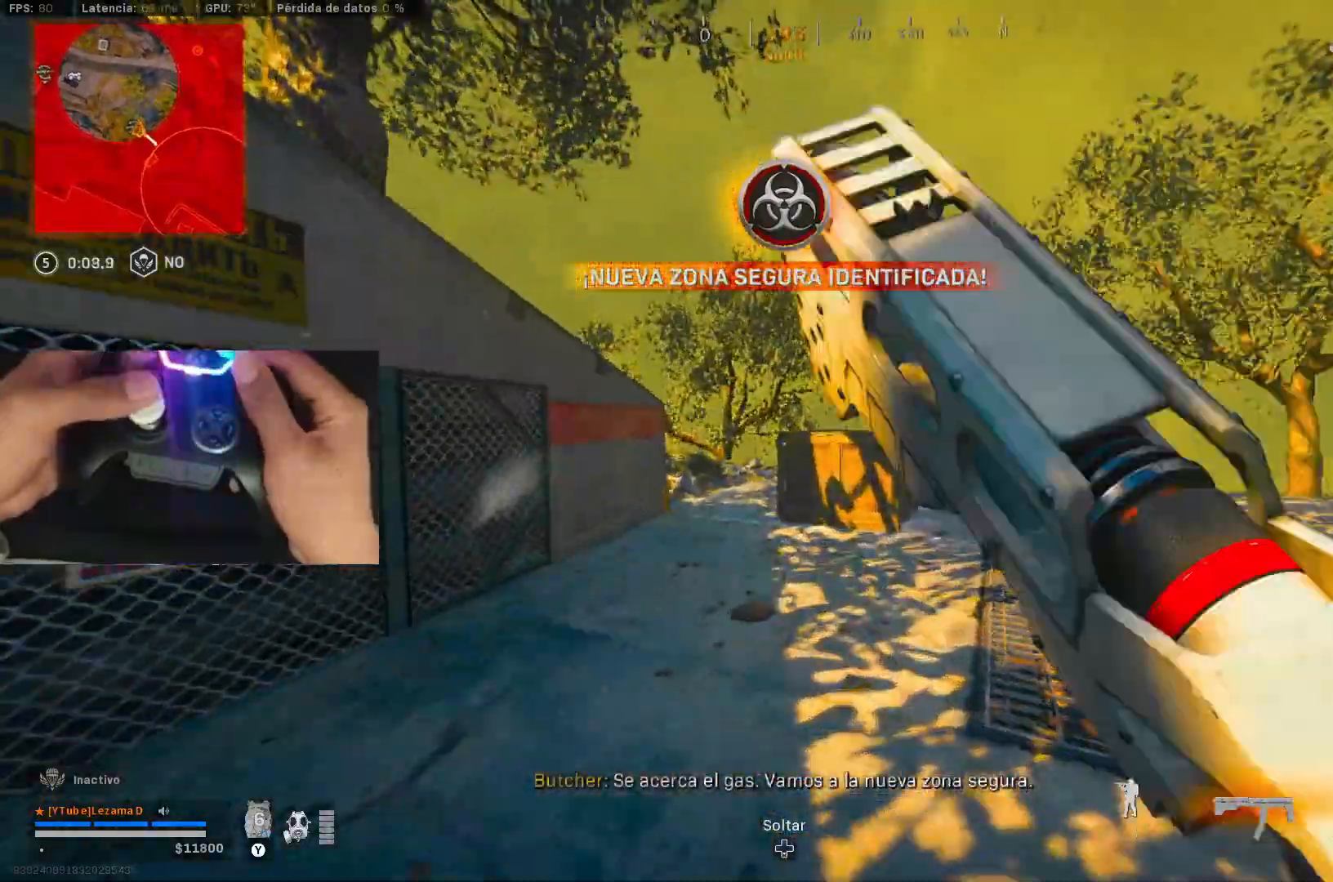
{"buttons": [], "left_stick": "up-left", "right_stick": "center", "events": [[67, "R3", "up"], [117, "R3", "down"], [200, "right_stick", "down-left"], [217, "A", "down"], [250, "R3", "up"], [300, "A", "up"], [300, "right_stick", "center"], [367, "left_stick", "up-left"]]}
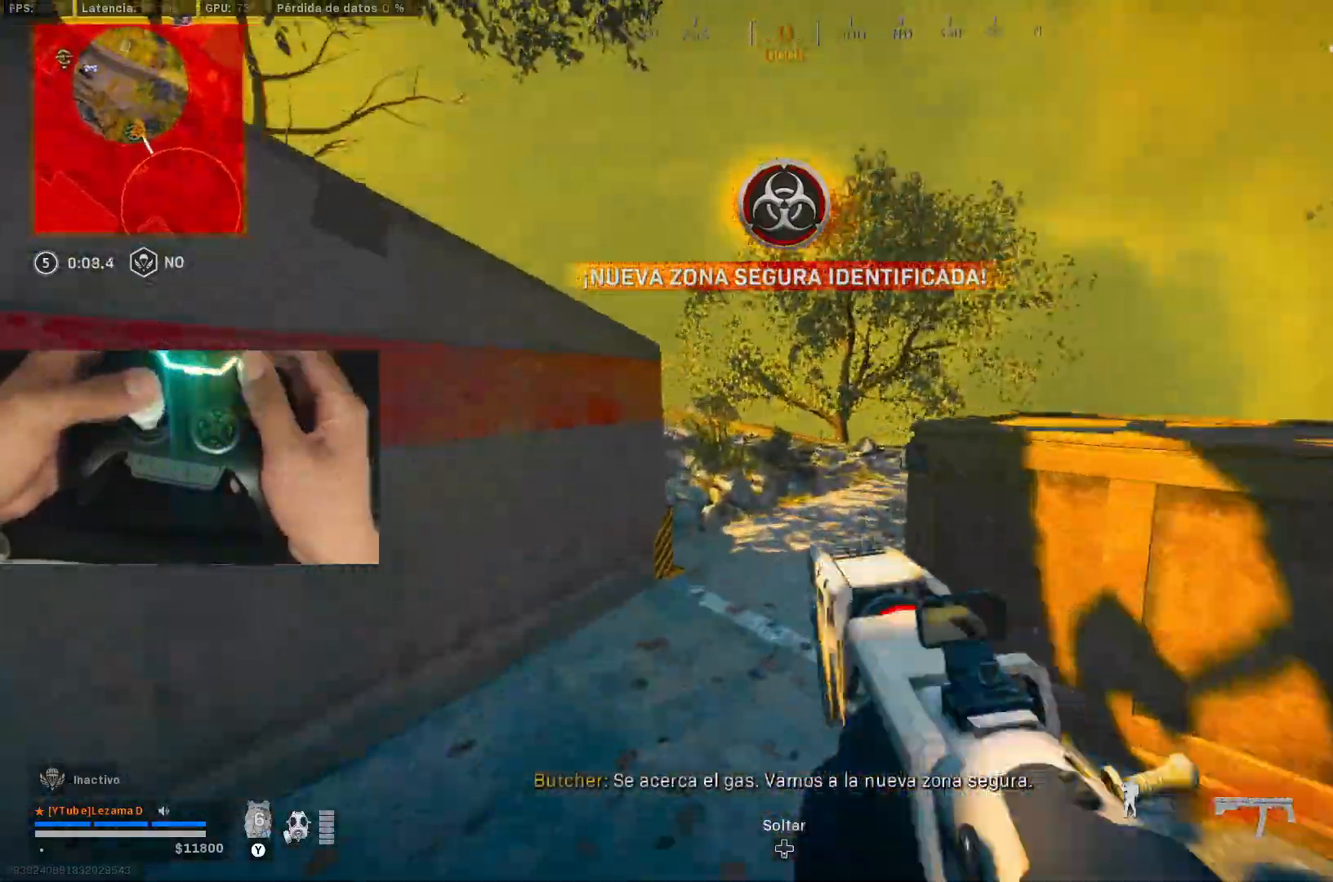
{"buttons": [], "left_stick": "up", "right_stick": "left", "events": [[67, "left_stick", "up"], [150, "Y", "down"], [167, "left_stick", "up-right"], [217, "Y", "up"], [217, "right_stick", "right"], [417, "right_stick", "center"], [500, "left_stick", "up"], [500, "right_stick", "left"]]}